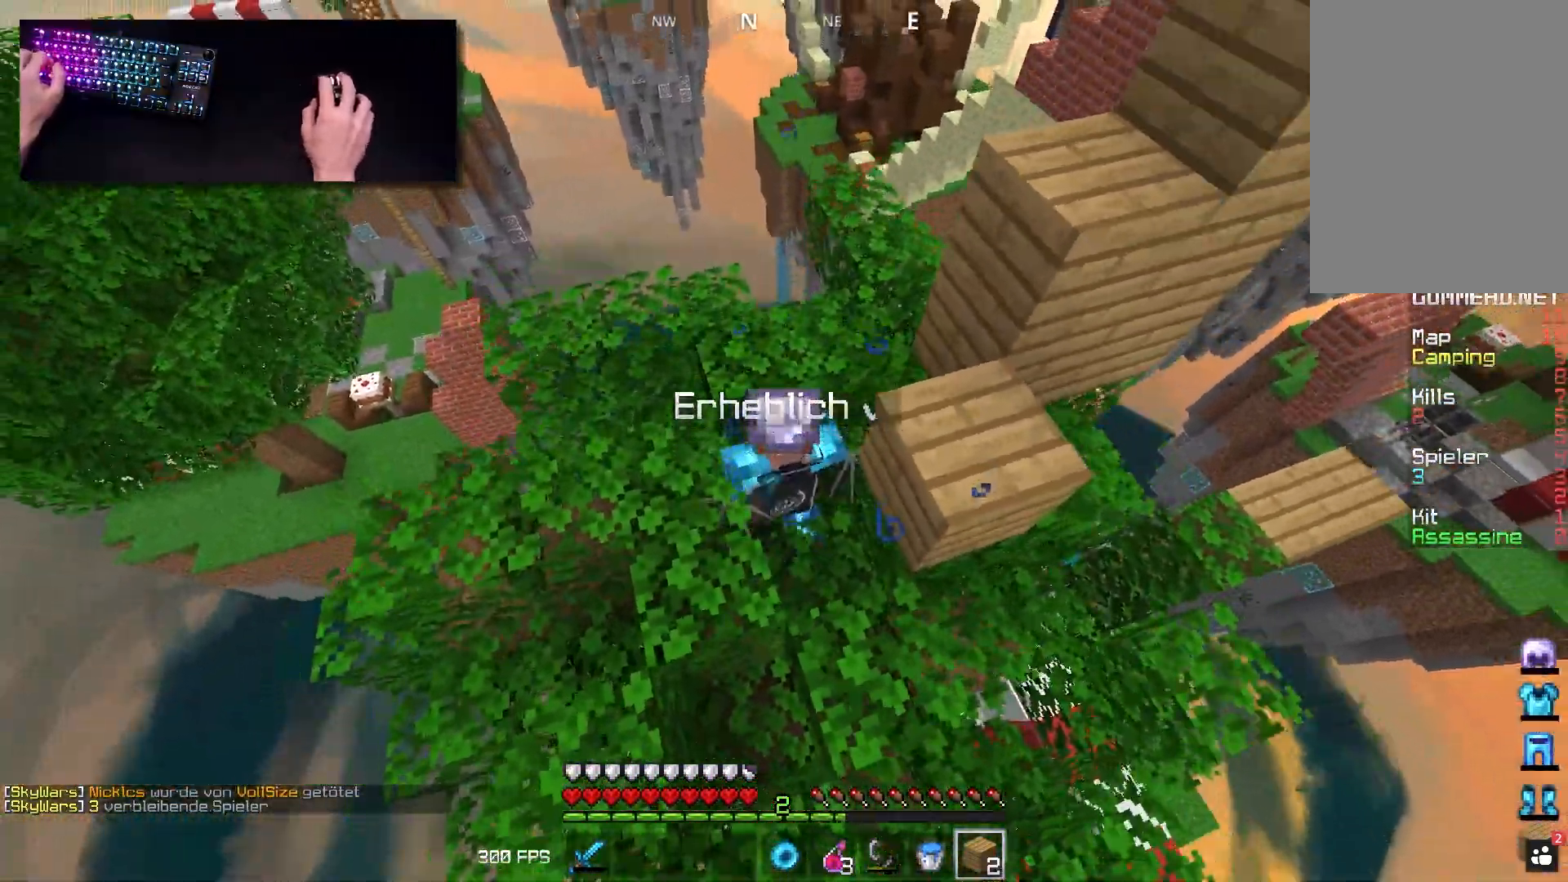
Gameplay with keyboard and mouse; each line is a JSON object with the keys and mouse buttons held at the frame after it. "events" lists presses ("down") and releases ("up") of "a", "d", "s", "space", "w", "mouse_left" and "mouse_right" between this image and that frame as [ms after this image, input, new state], when the widget could be followed in between. "mouse_left", "mouse_right" = the "left", "right" buttons of the "mouse" list. No other keys are recorded. Fast repeated clicks can show as one long hold. Mouse movement is not recorded.
{"keys": ["d"], "mouse": [], "events": [[250, "space", "up"], [350, "s", "up"]]}
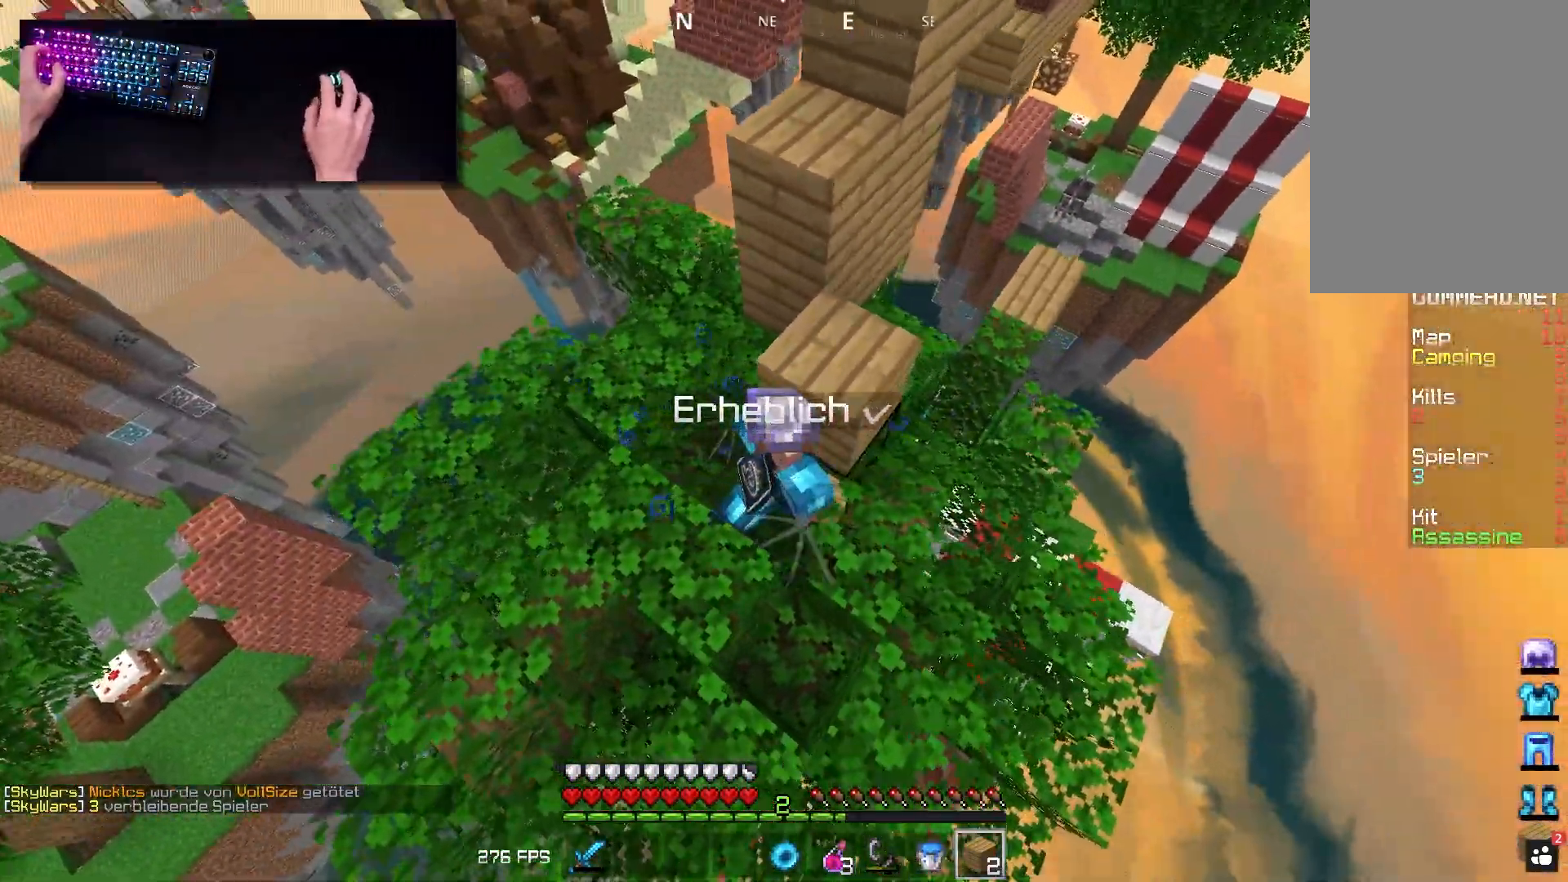
{"keys": ["d"], "mouse": [], "events": [[83, "space", "down"], [250, "a", "down"], [250, "d", "up"], [250, "space", "up"], [250, "w", "down"], [367, "d", "down"], [467, "a", "up"], [467, "w", "up"]]}
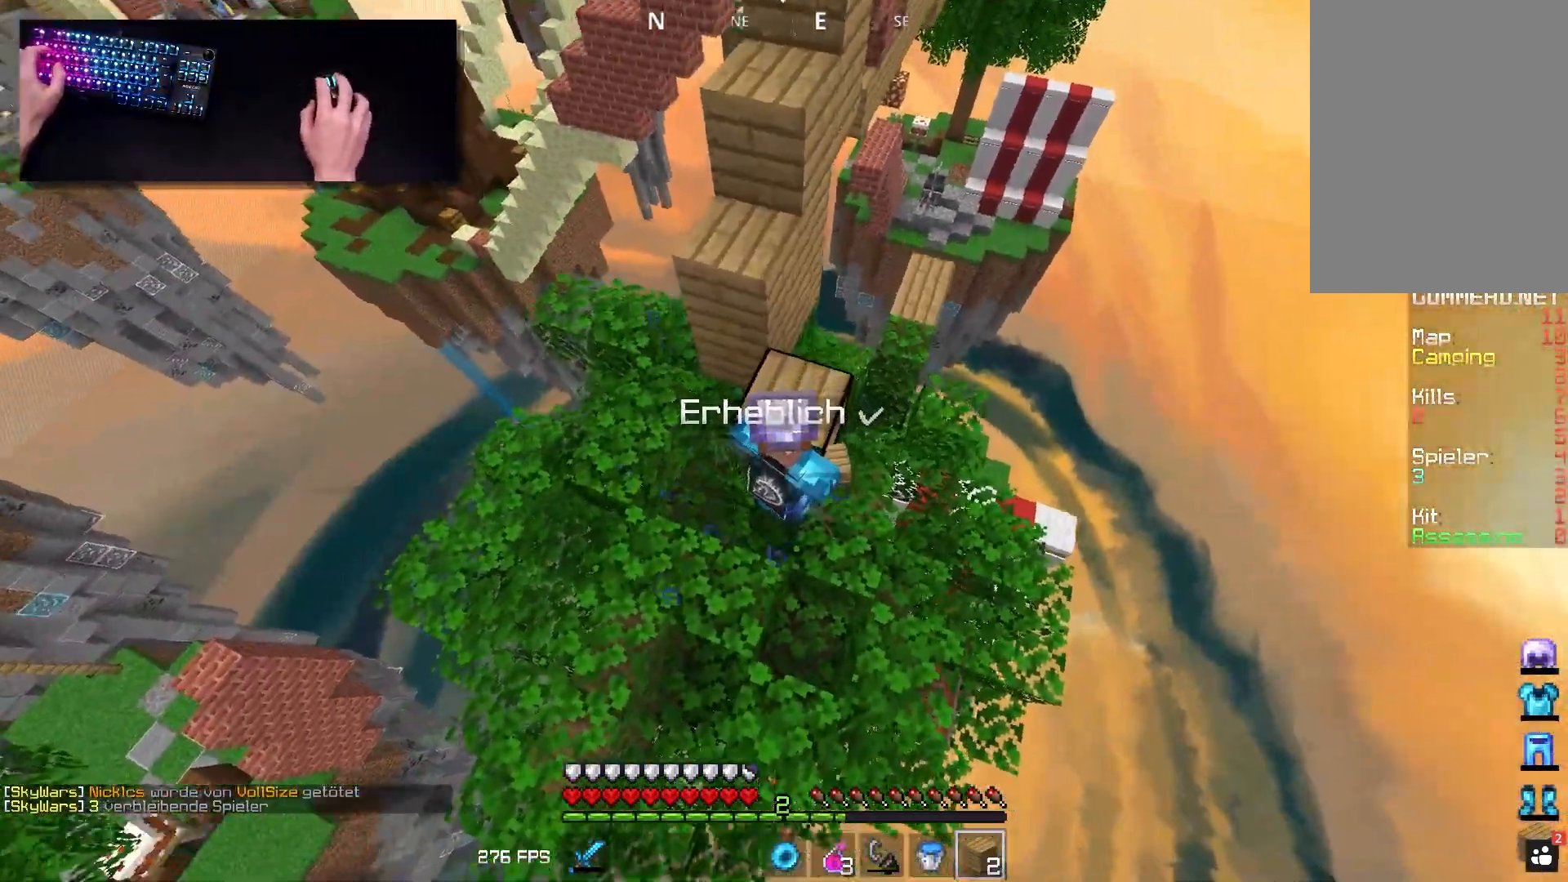
{"keys": ["d"], "mouse": [], "events": [[350, "space", "down"], [433, "space", "up"]]}
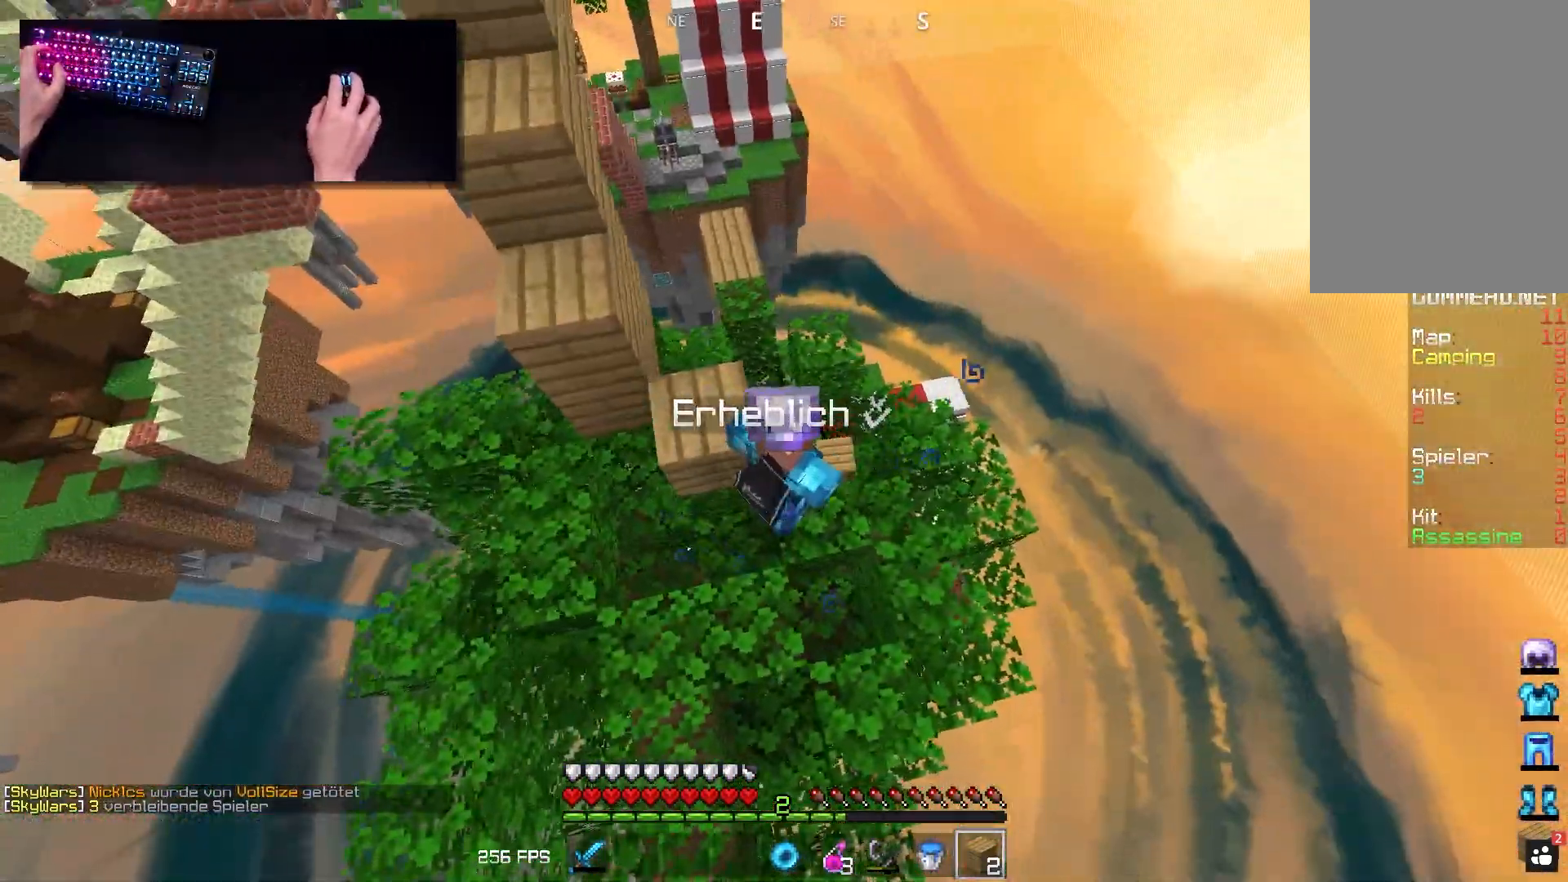
{"keys": ["w"], "mouse": [], "events": [[50, "w", "down"], [217, "space", "down"], [283, "d", "up"], [367, "d", "down"], [483, "d", "up"], [483, "space", "up"]]}
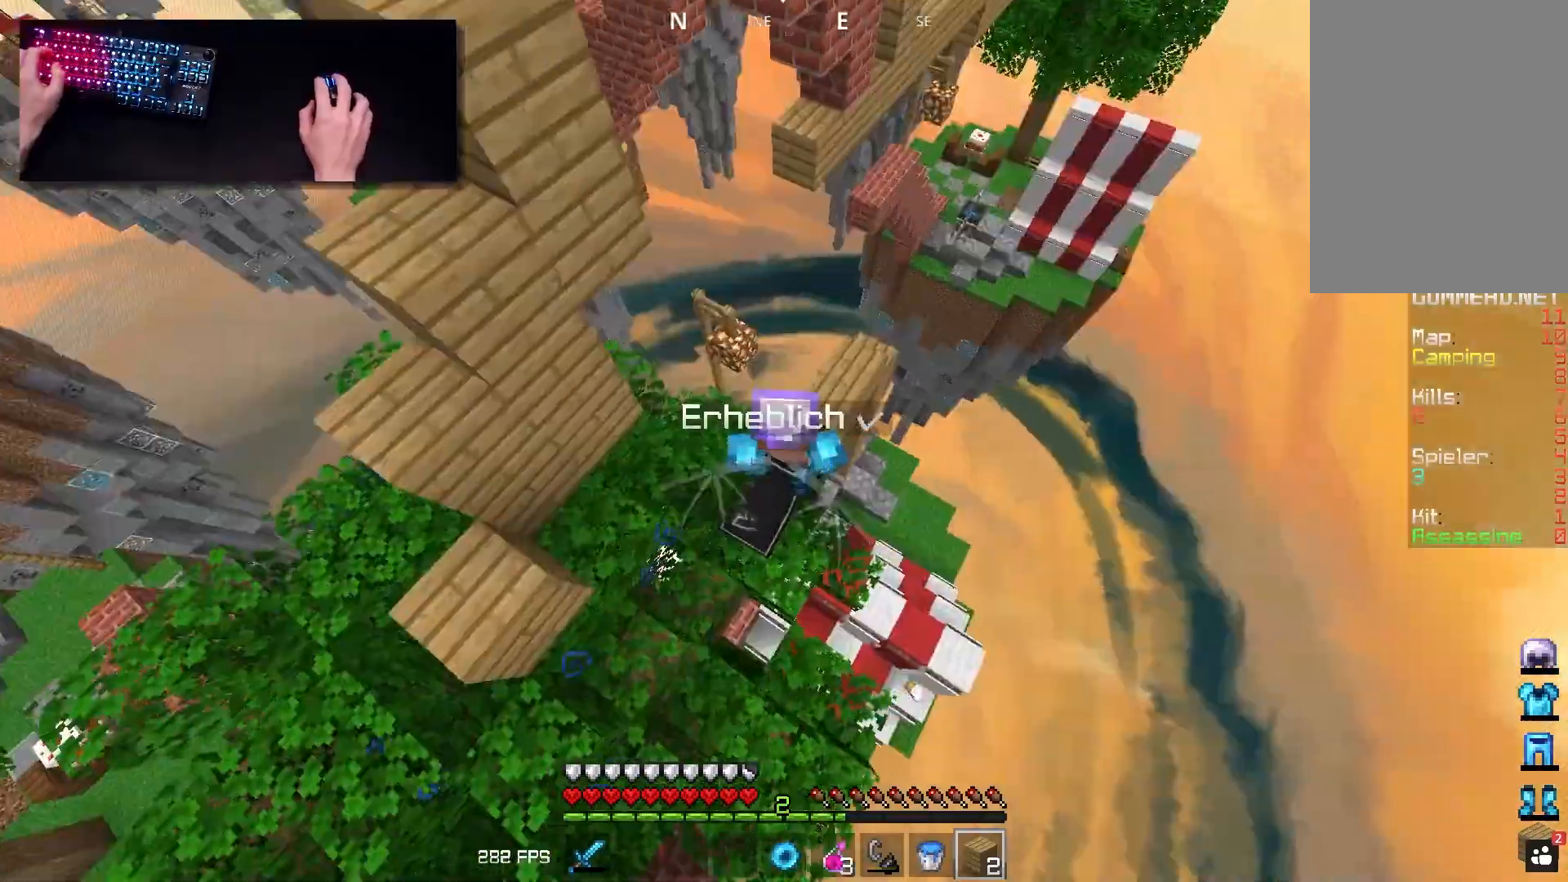
{"keys": ["w"], "mouse": [], "events": [[83, "space", "down"], [433, "space", "up"]]}
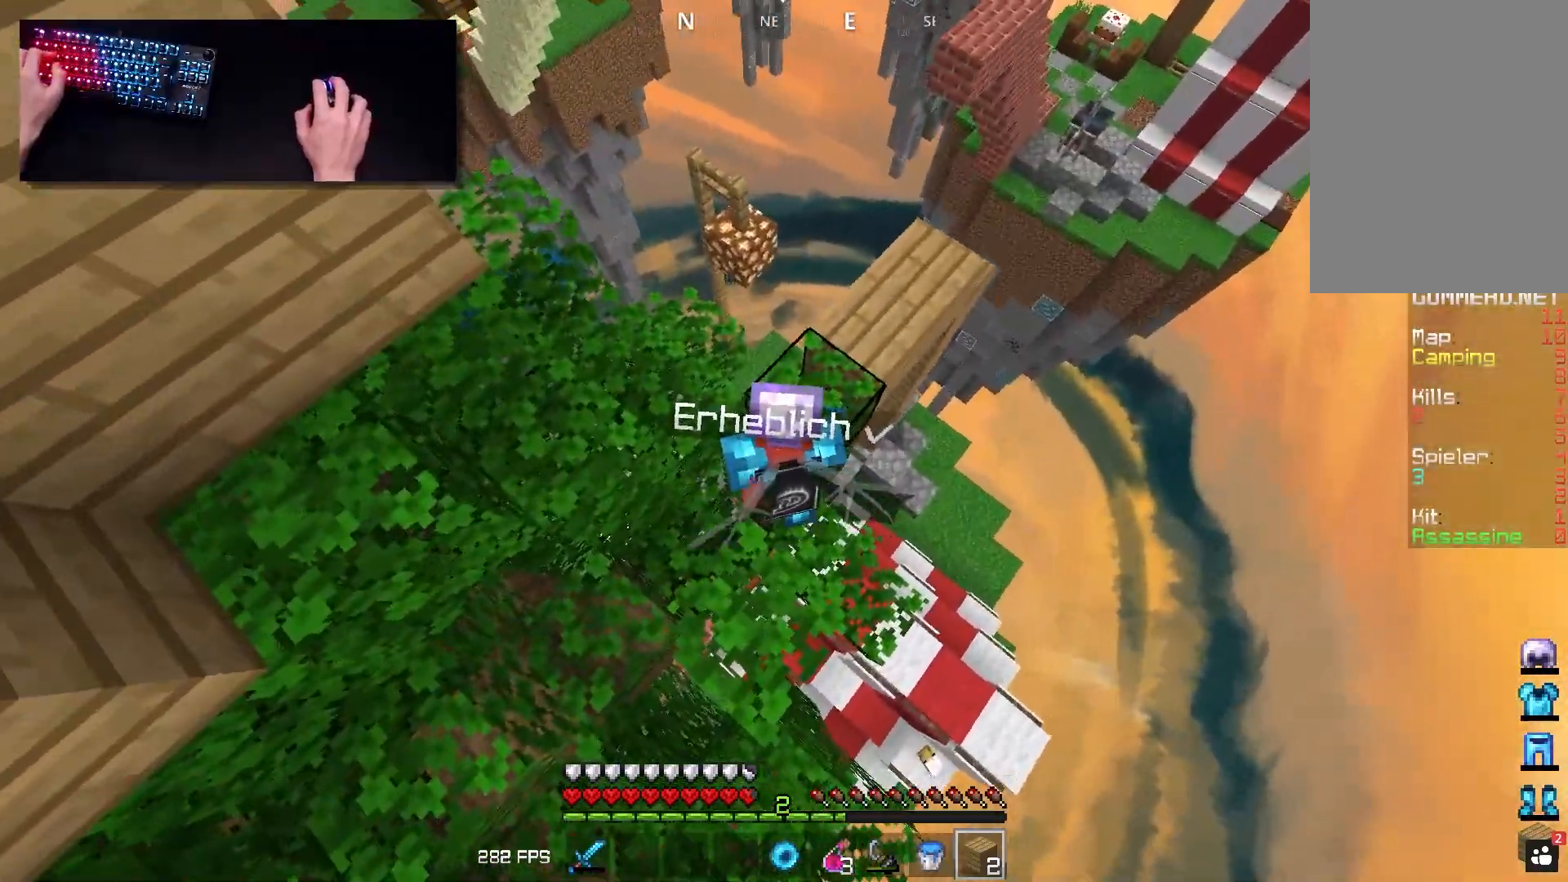
{"keys": ["a", "space", "w"], "mouse": ["left"], "events": [[17, "d", "down"], [183, "space", "down"], [283, "a", "down"], [350, "d", "up"], [500, "mouse_left", "down"]]}
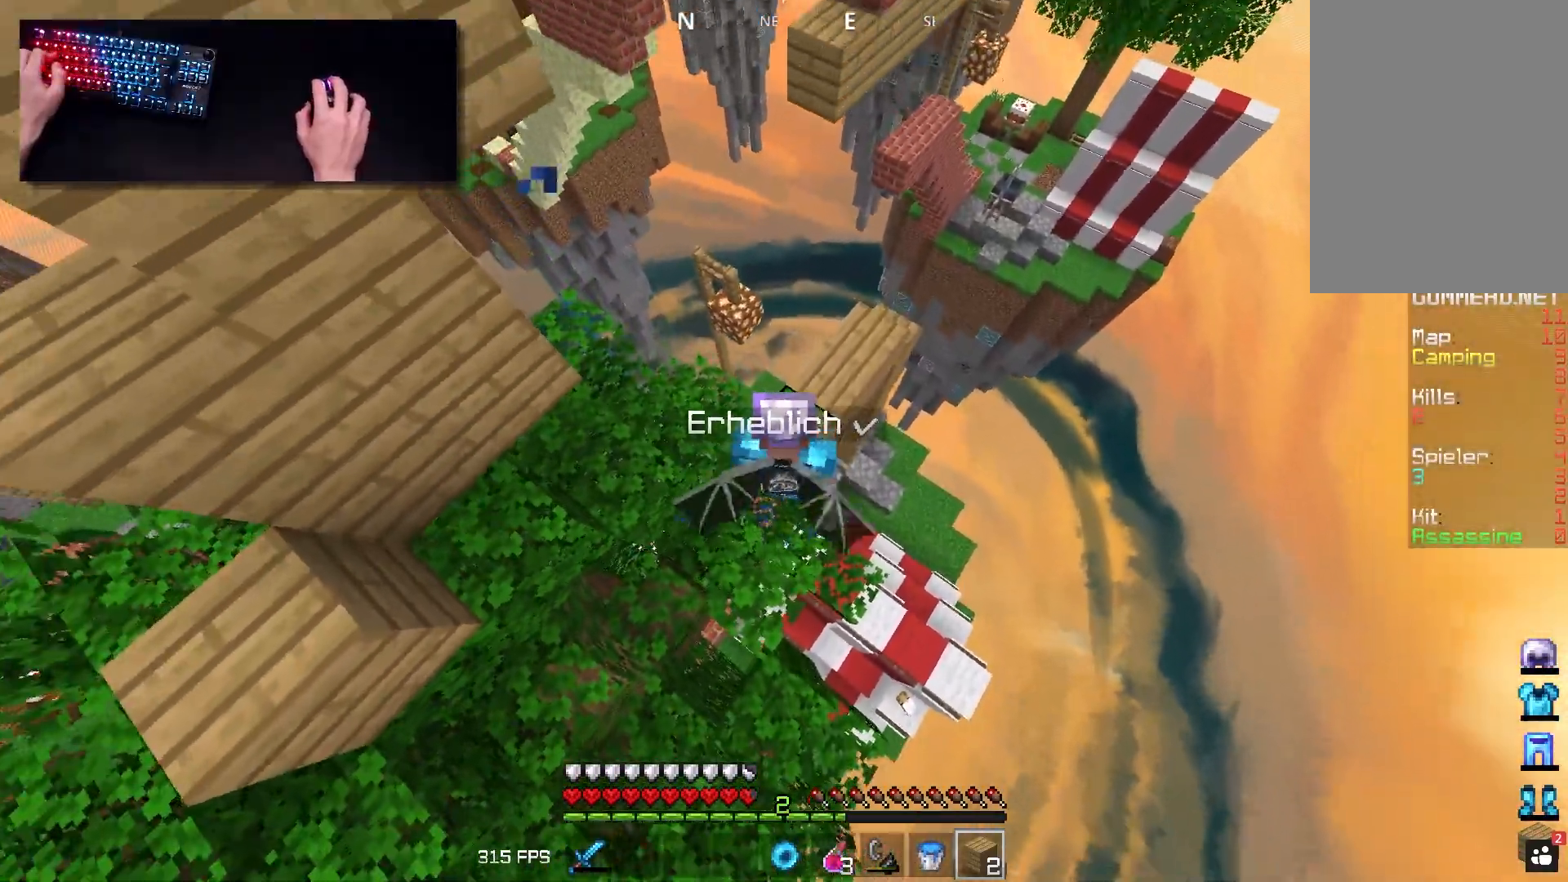
{"keys": ["d", "w"], "mouse": [], "events": [[83, "space", "up"], [150, "d", "down"], [183, "mouse_left", "up"], [217, "a", "up"]]}
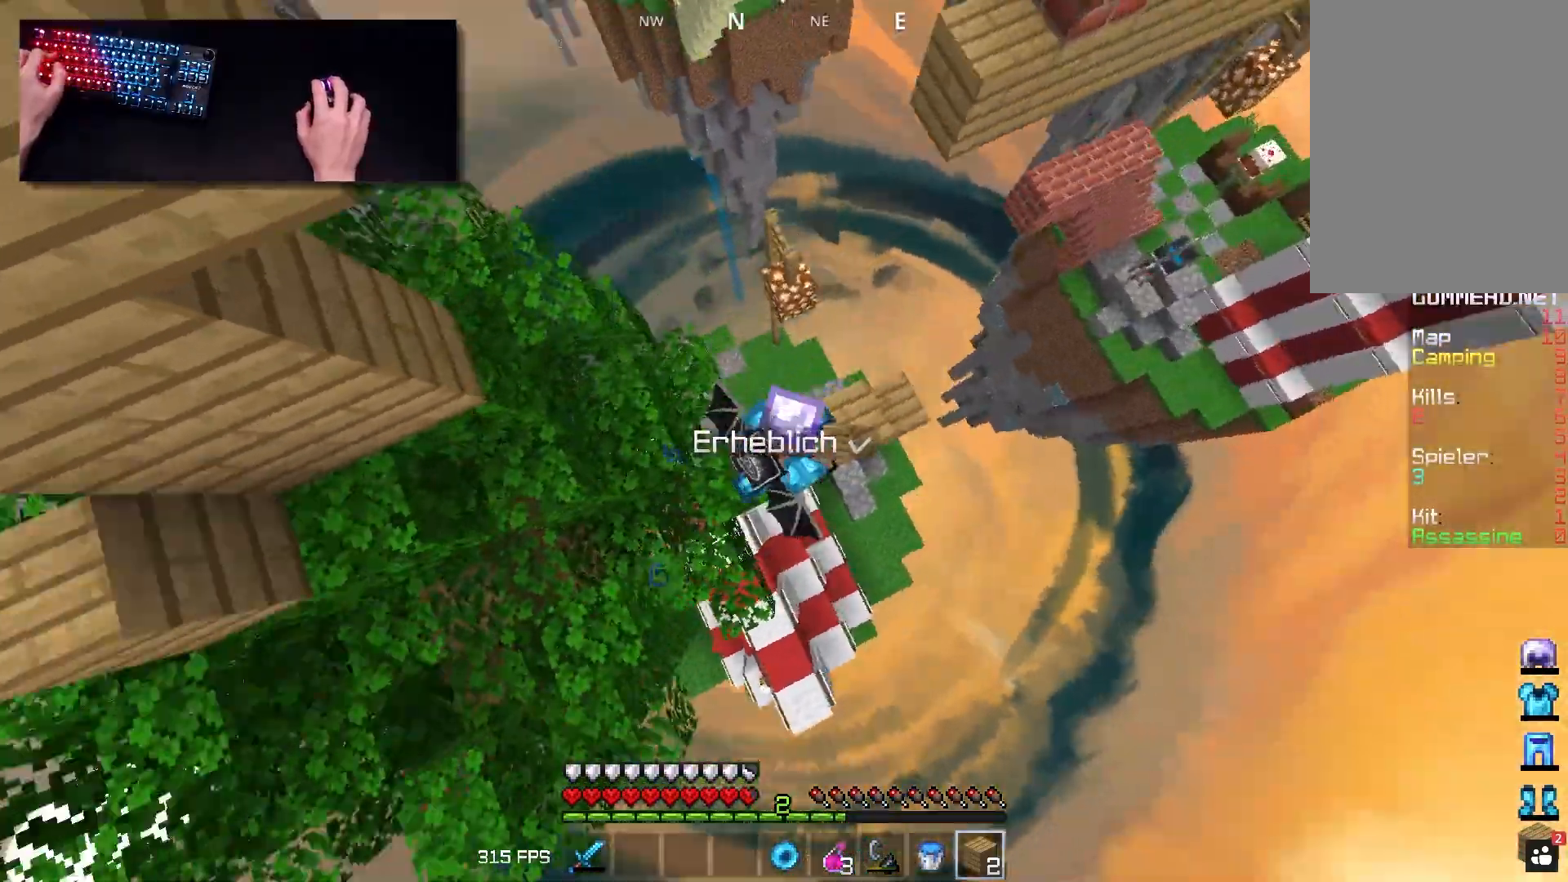
{"keys": ["a", "w"], "mouse": ["left"], "events": [[183, "a", "down"], [183, "d", "up"], [183, "mouse_left", "down"]]}
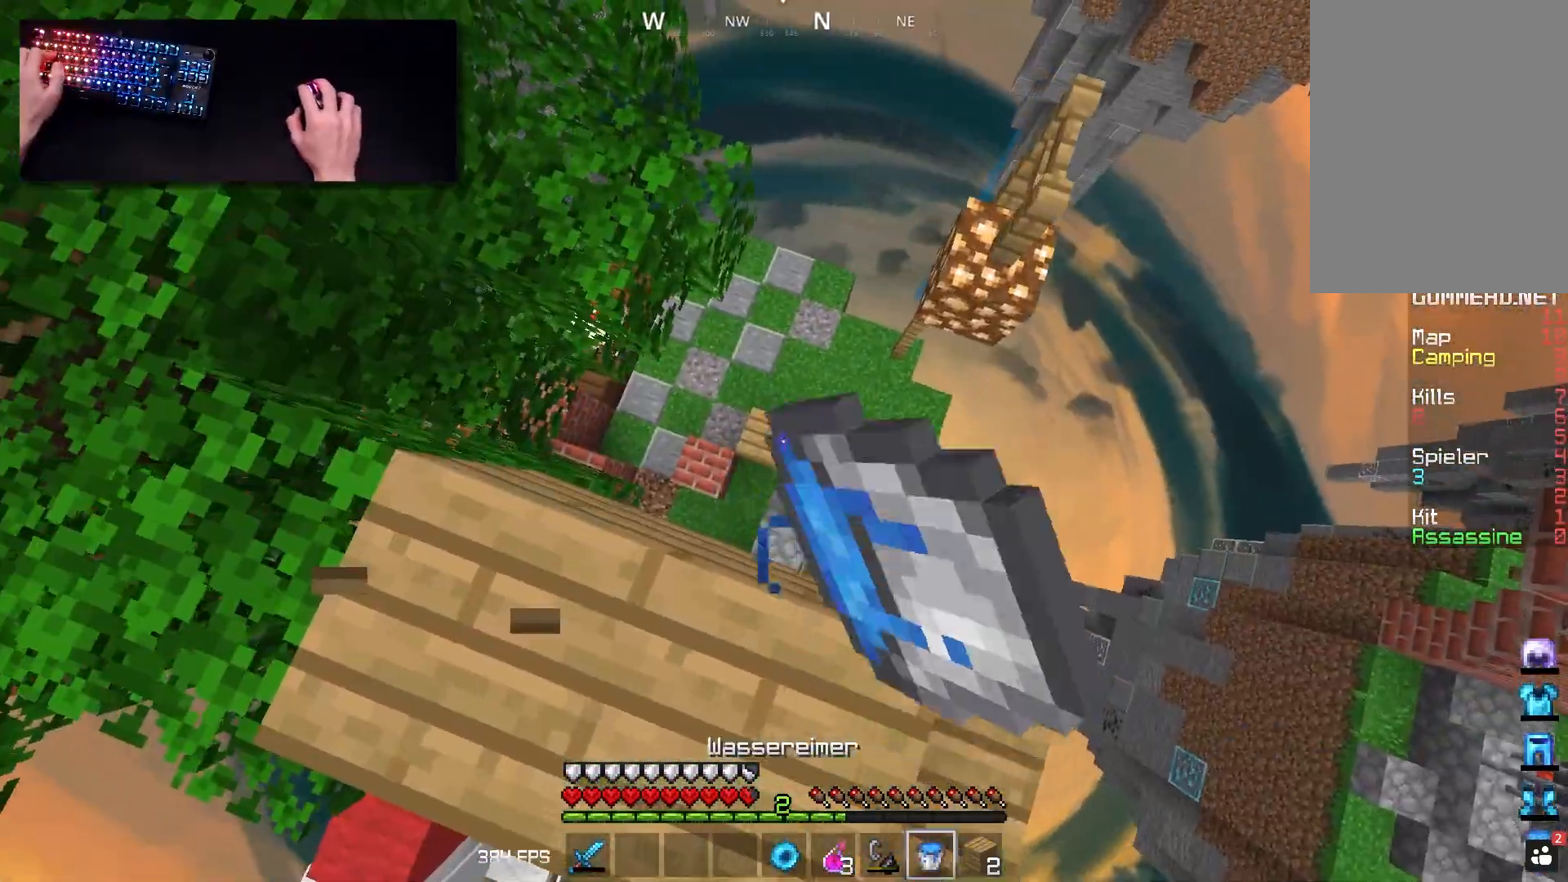
{"keys": ["s"], "mouse": ["left"], "events": [[200, "a", "up"], [417, "w", "up"], [467, "s", "down"]]}
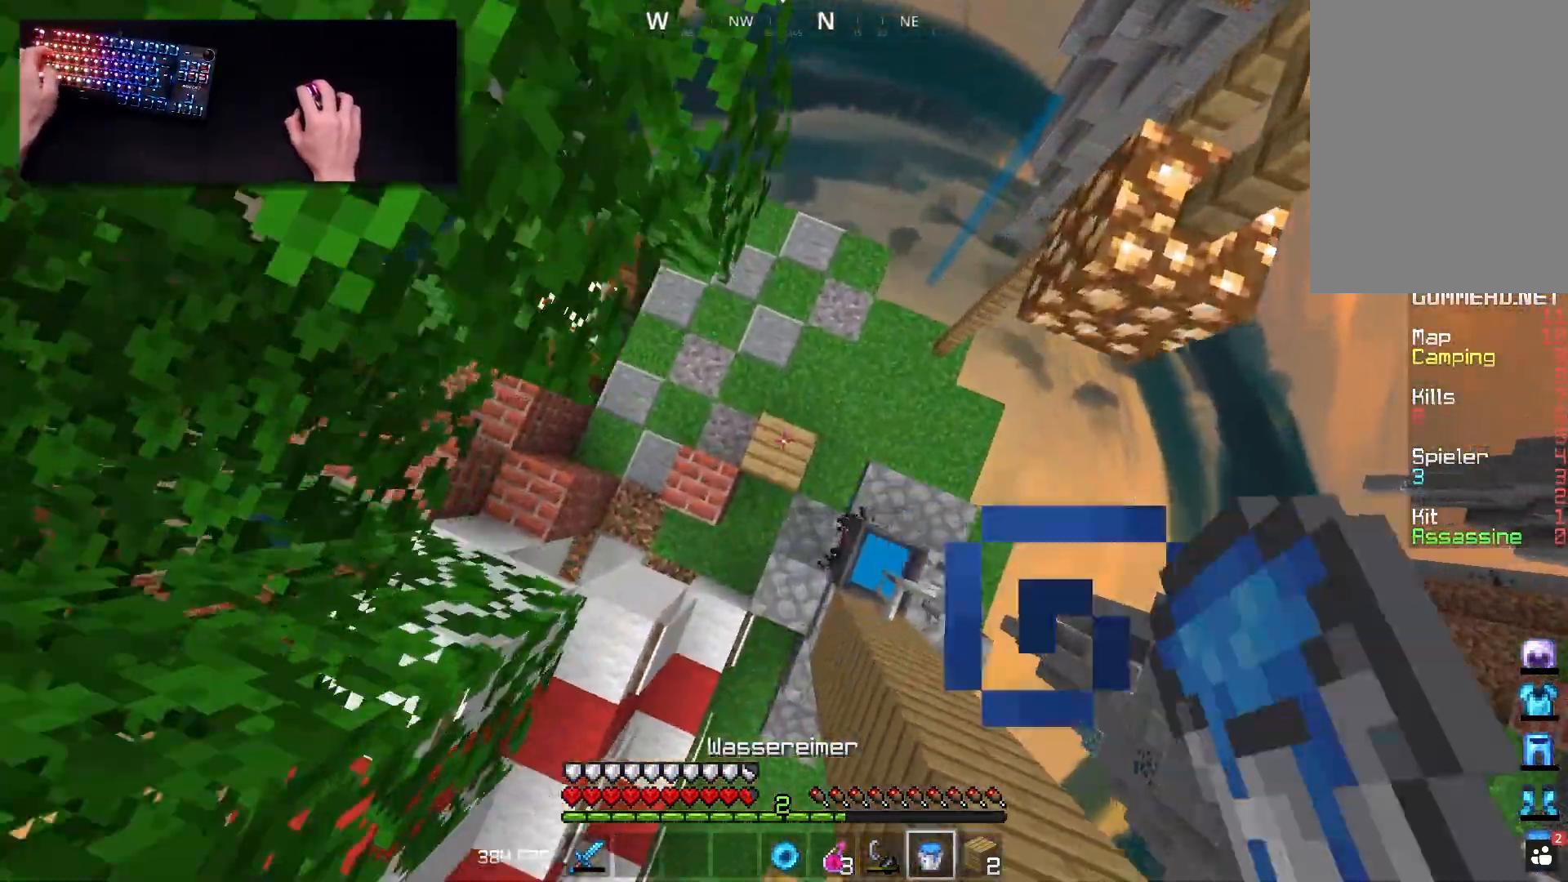
{"keys": ["w"], "mouse": ["right"], "events": [[33, "w", "down"], [217, "mouse_left", "up"], [333, "mouse_right", "down"], [483, "s", "up"]]}
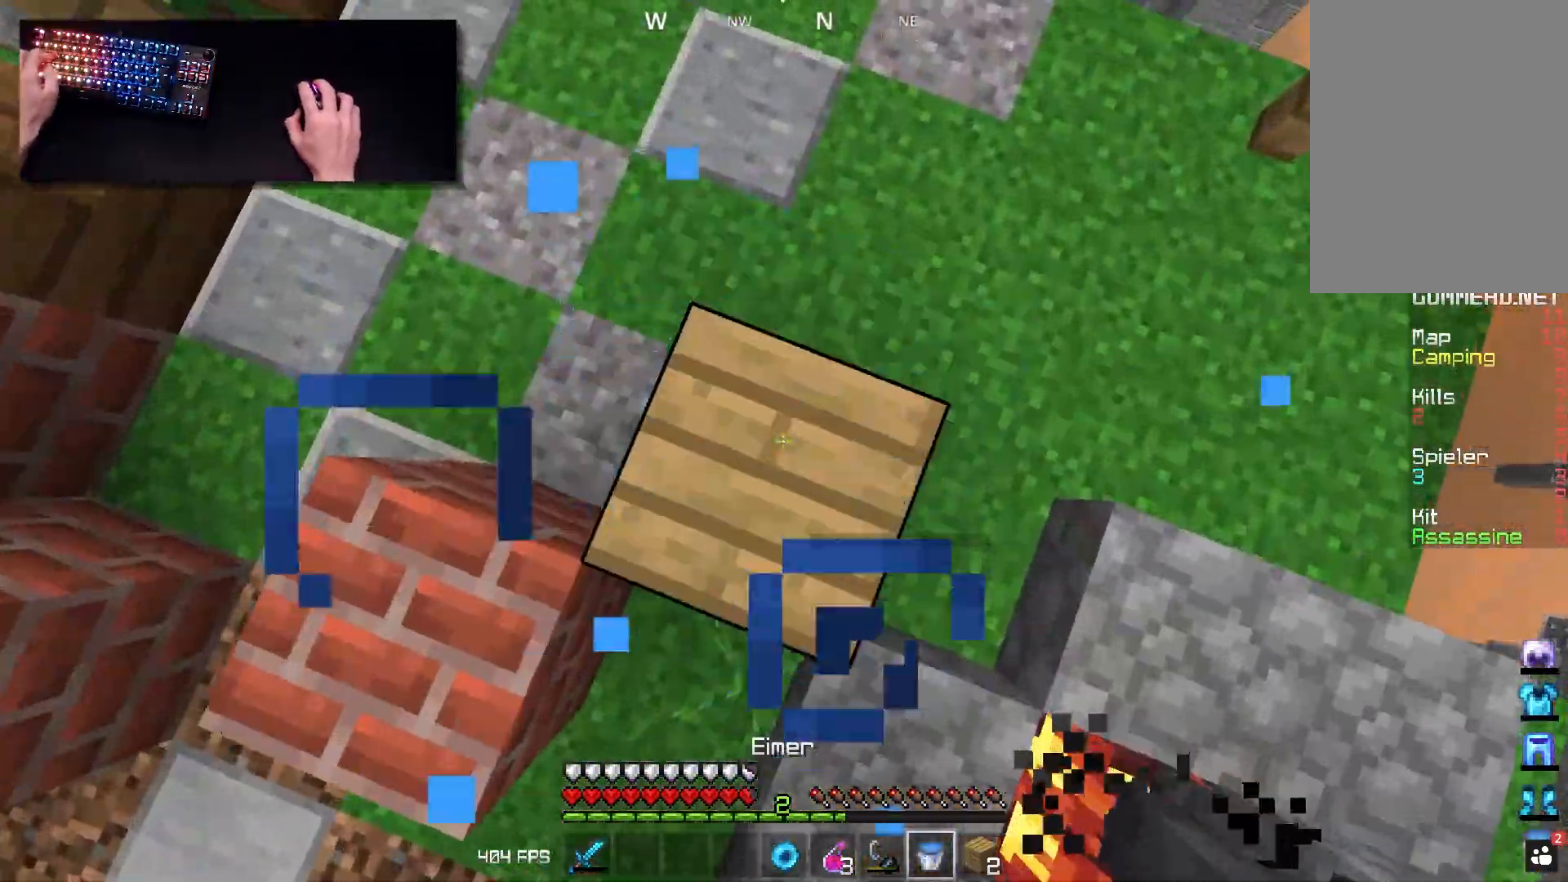
{"keys": ["space", "w"], "mouse": [], "events": [[33, "a", "down"], [150, "space", "down"], [233, "mouse_right", "up"], [317, "a", "up"]]}
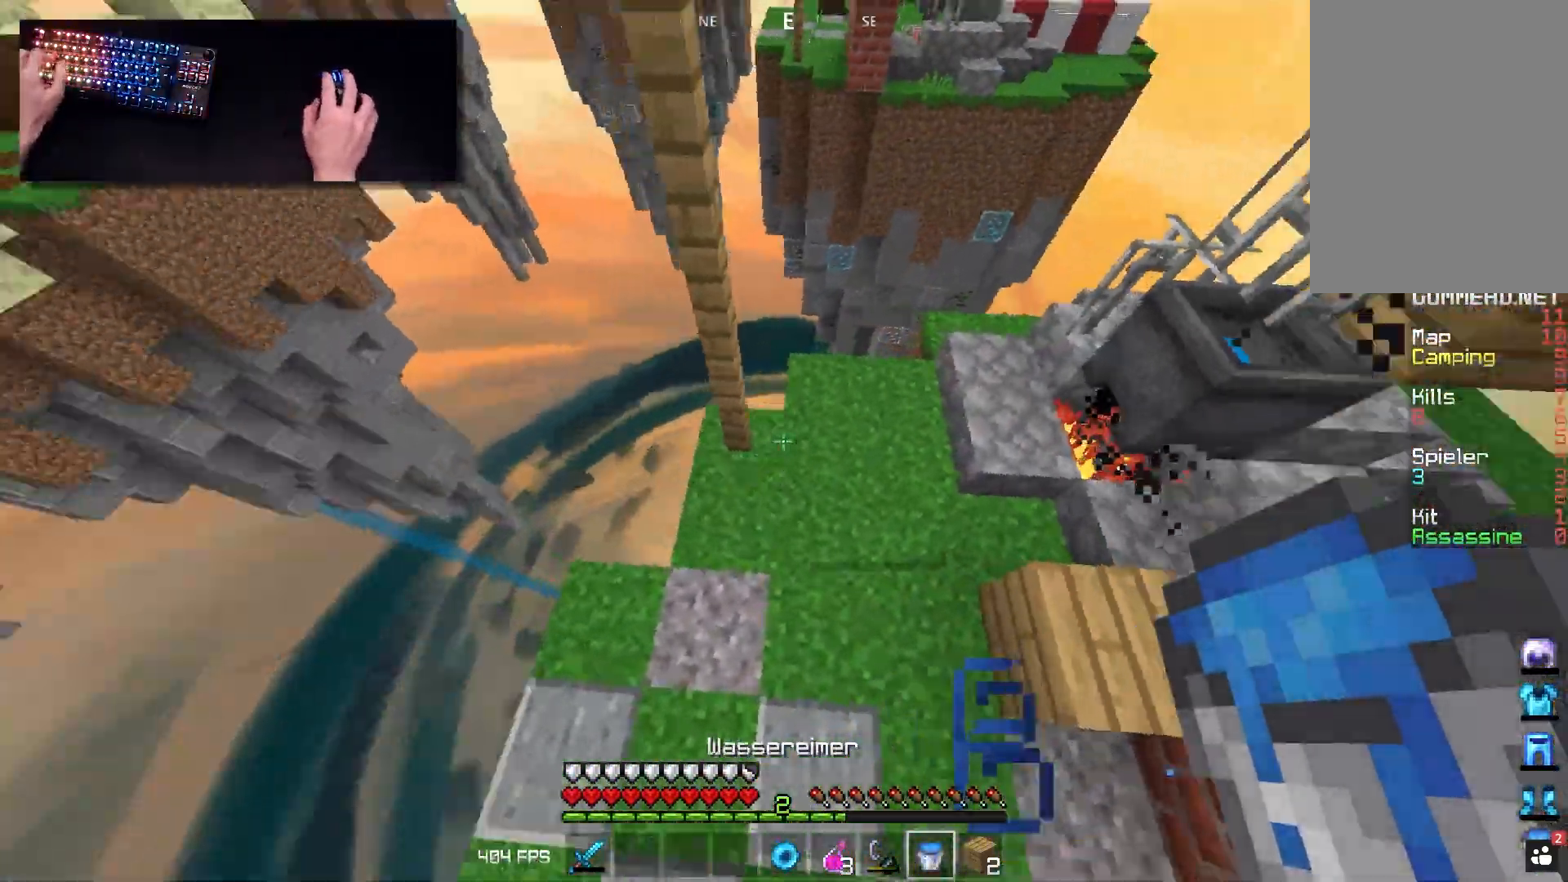
{"keys": ["d"], "mouse": [], "events": [[50, "space", "up"], [150, "w", "up"], [200, "d", "down"]]}
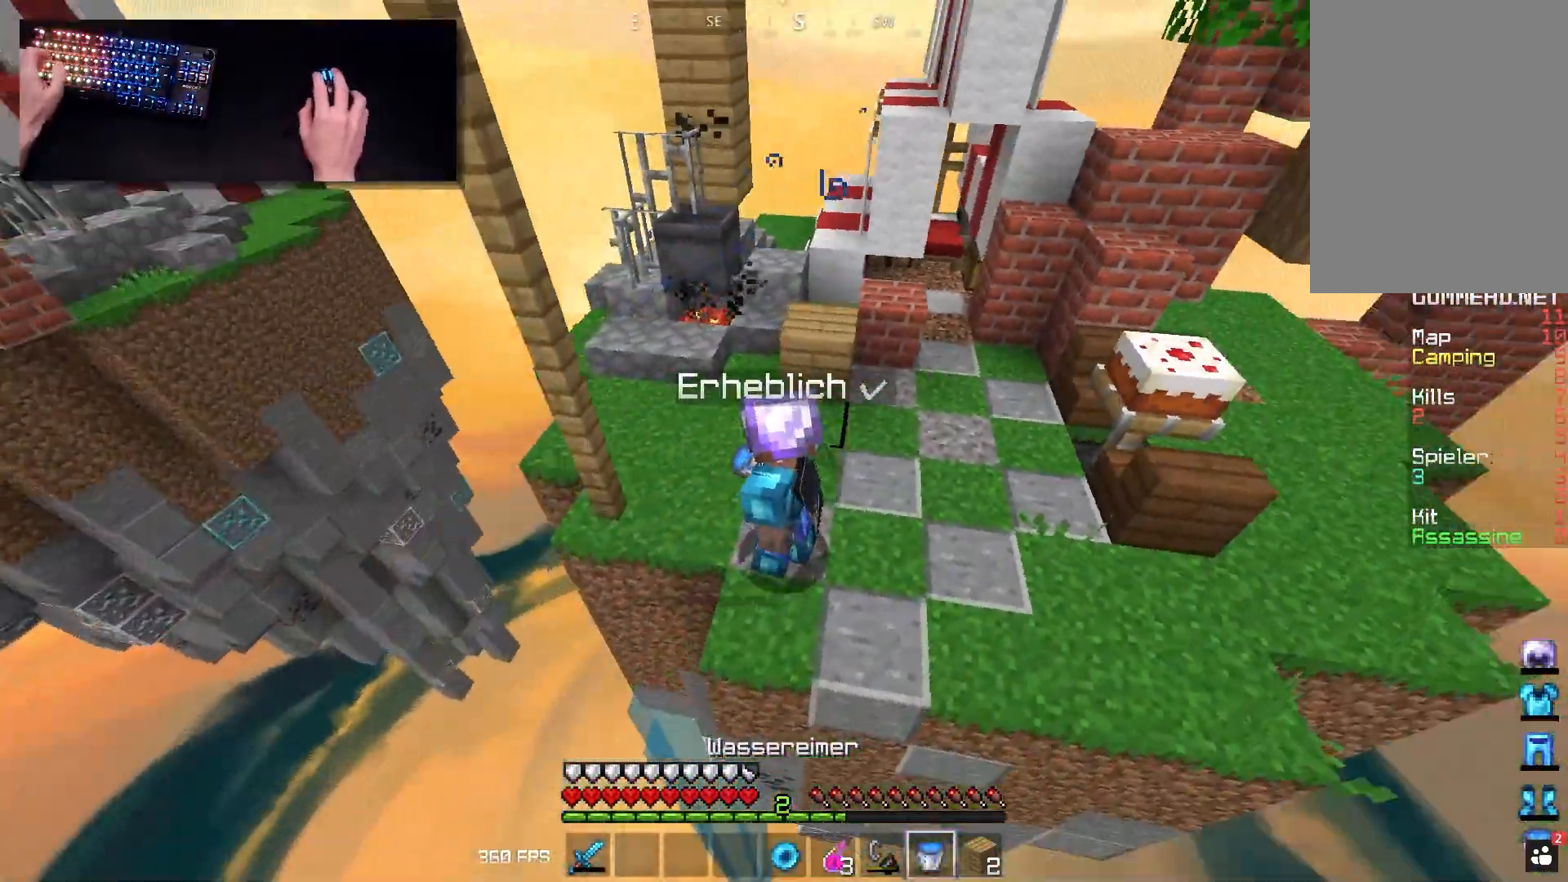
{"keys": [], "mouse": [], "events": [[17, "d", "up"]]}
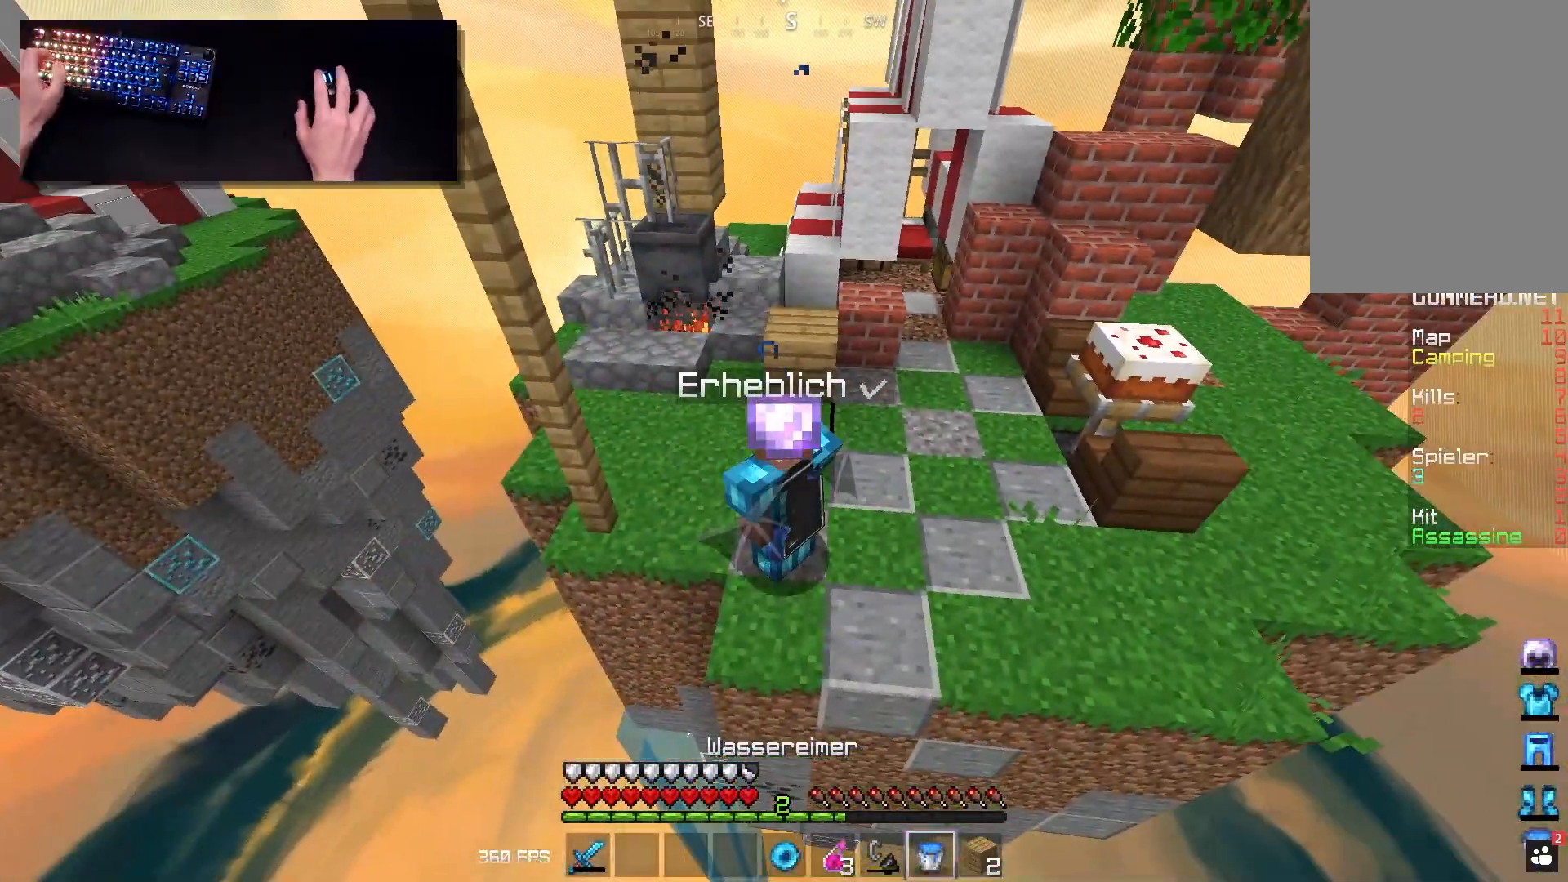
{"keys": [], "mouse": [], "events": []}
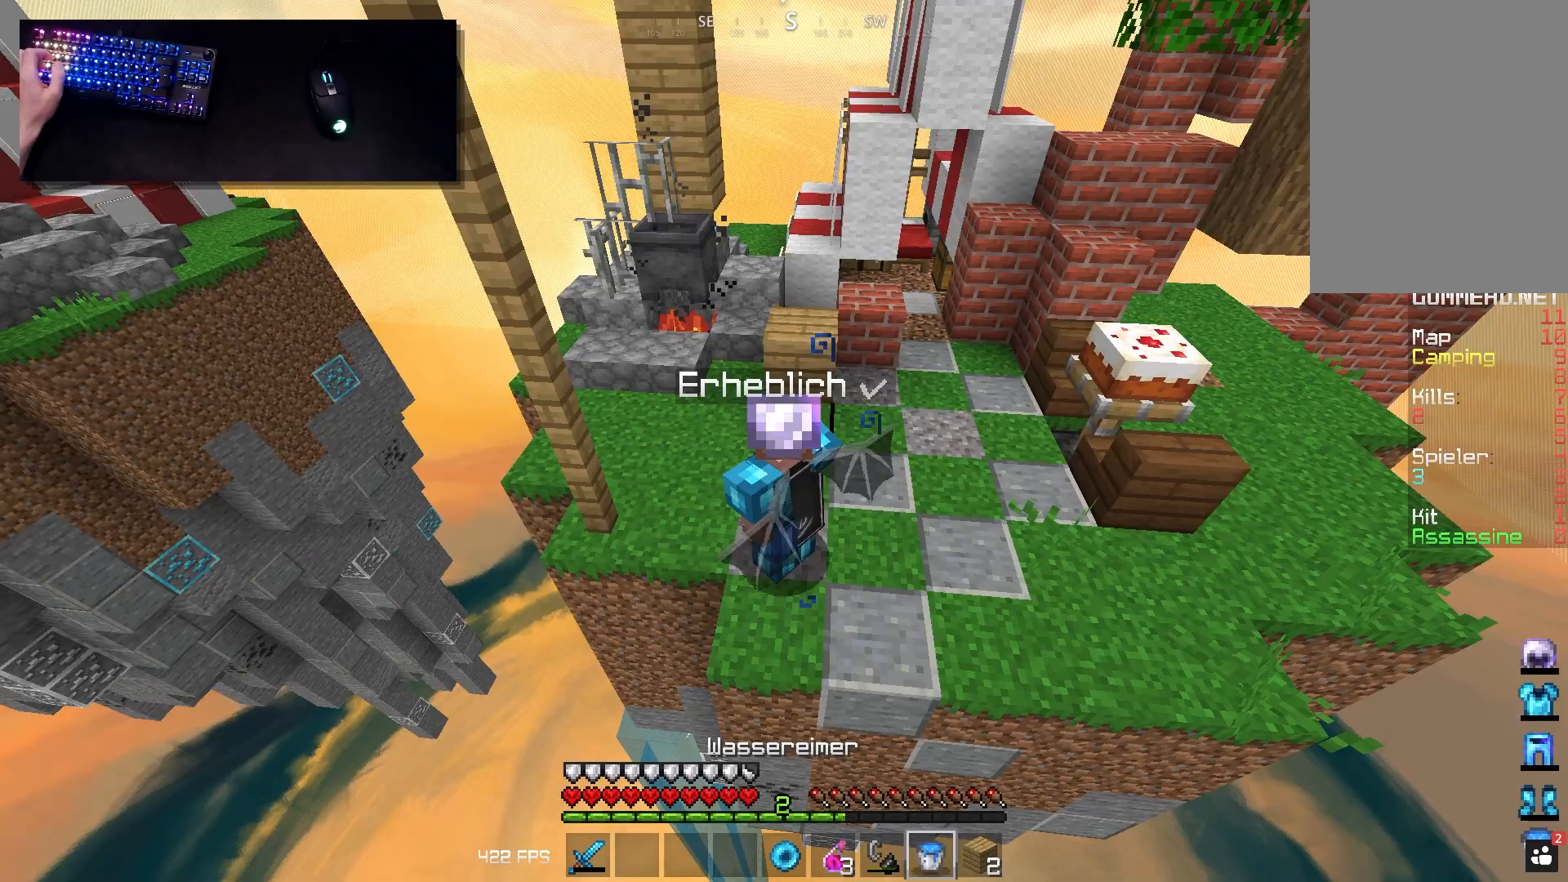
{"keys": [], "mouse": [], "events": []}
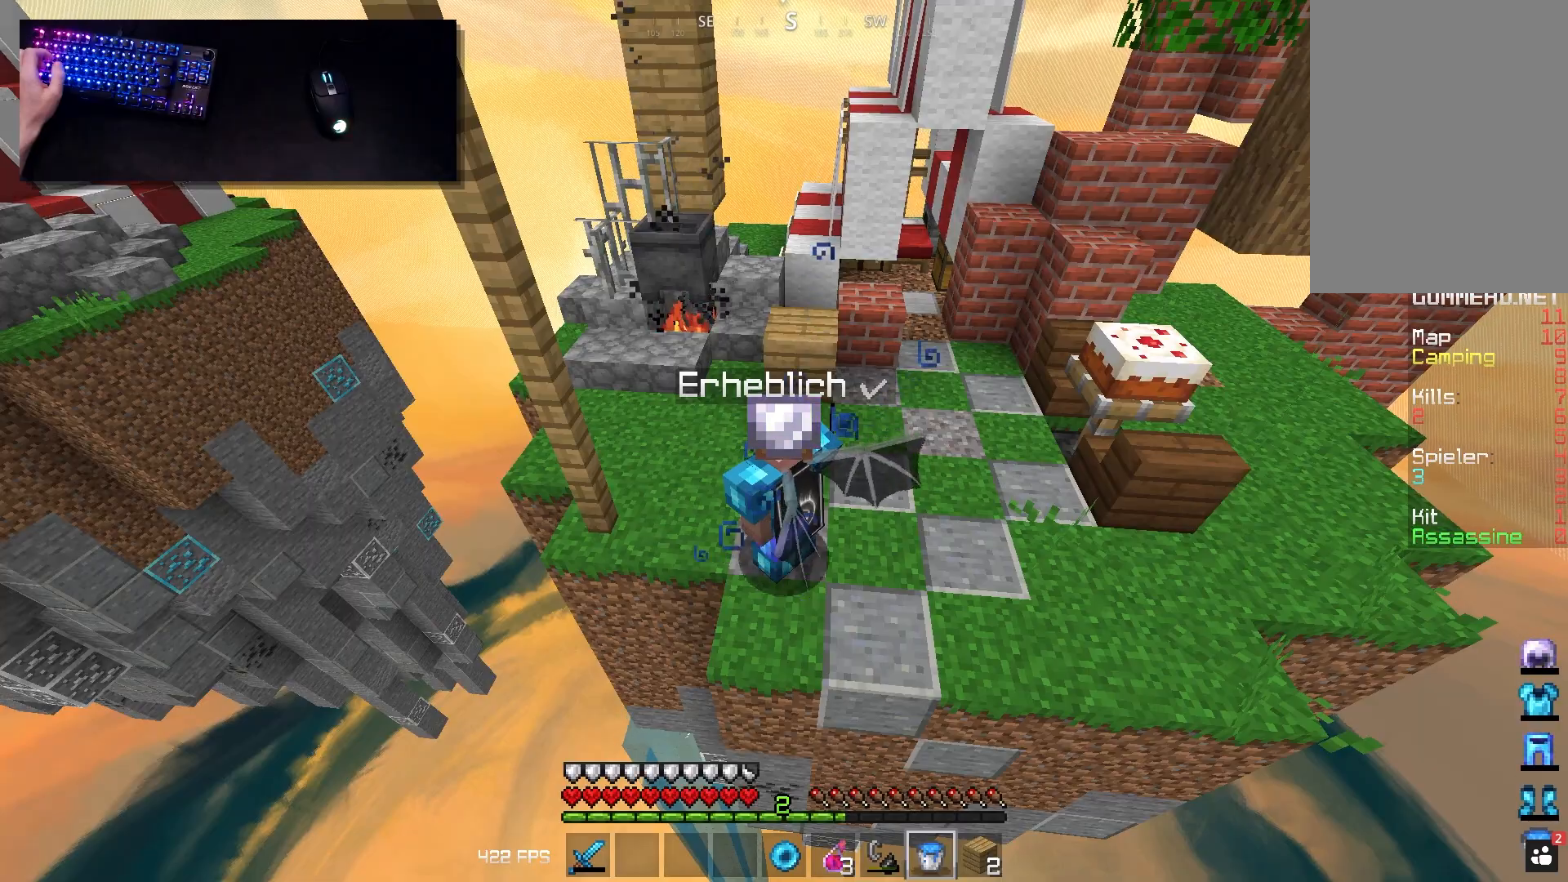
{"keys": ["space", "w"], "mouse": [], "events": [[500, "space", "down"], [500, "w", "down"]]}
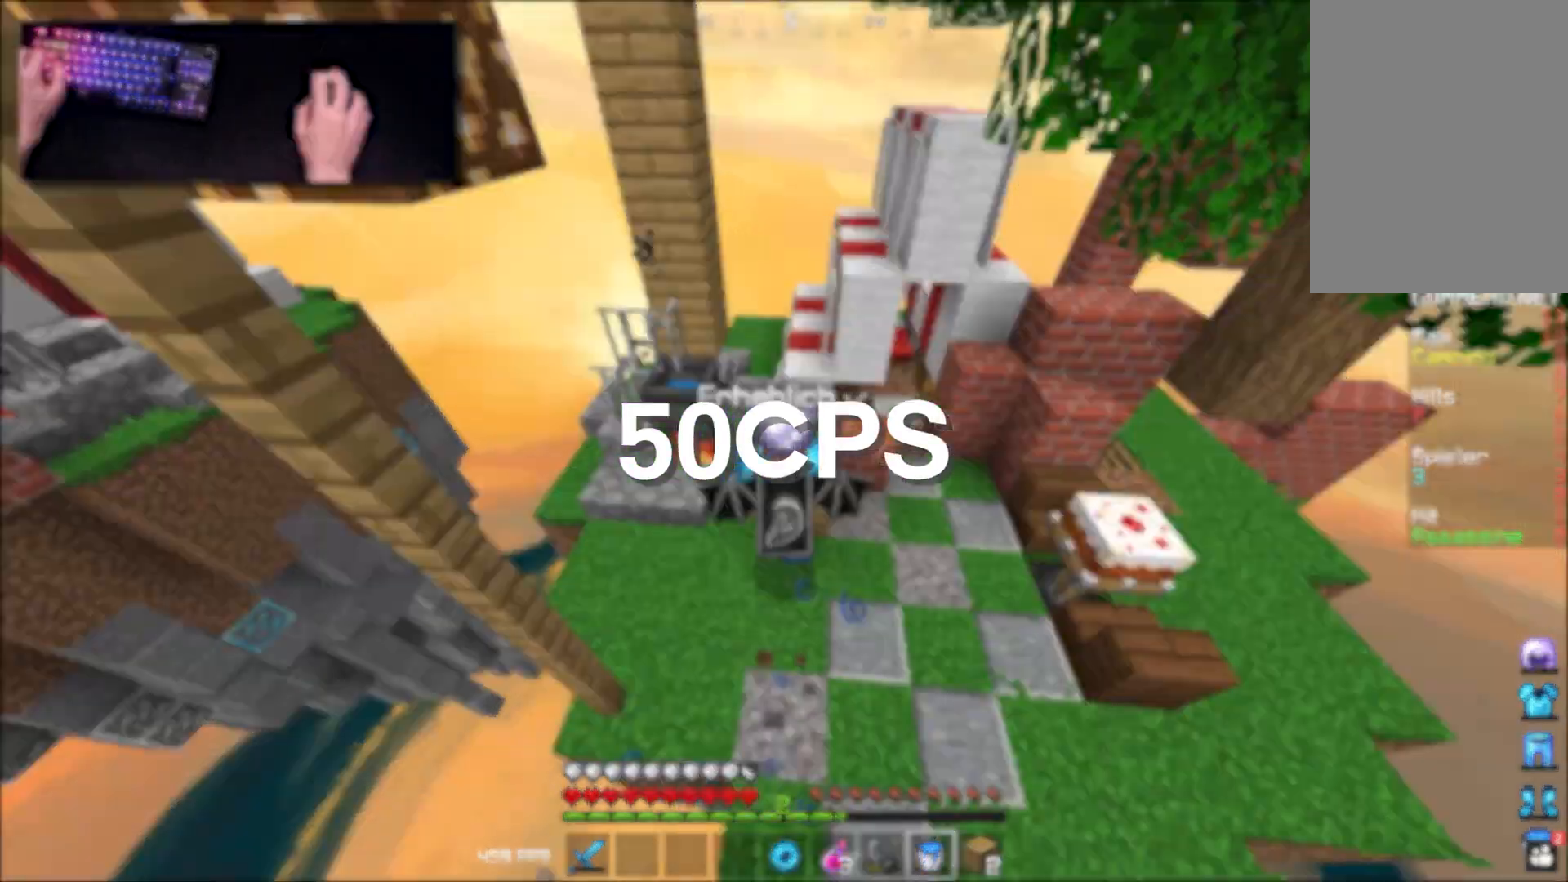
{"keys": ["w"], "mouse": [], "events": [[183, "space", "up"], [300, "w", "up"], [450, "d", "down"], [450, "w", "down"], [500, "d", "up"]]}
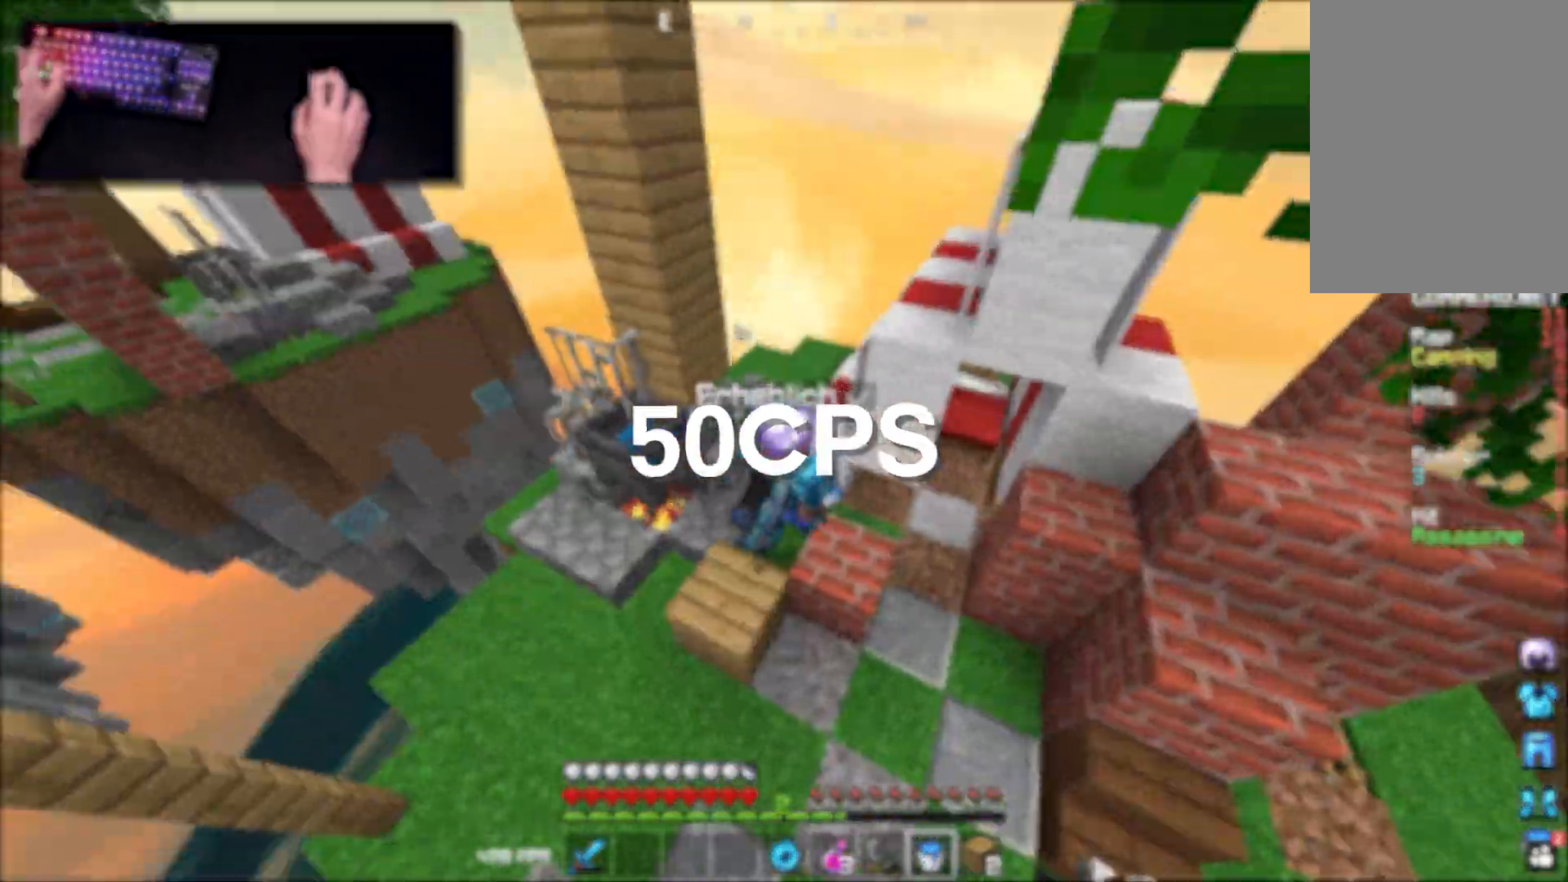
{"keys": ["w"], "mouse": [], "events": [[83, "w", "up"], [417, "w", "down"]]}
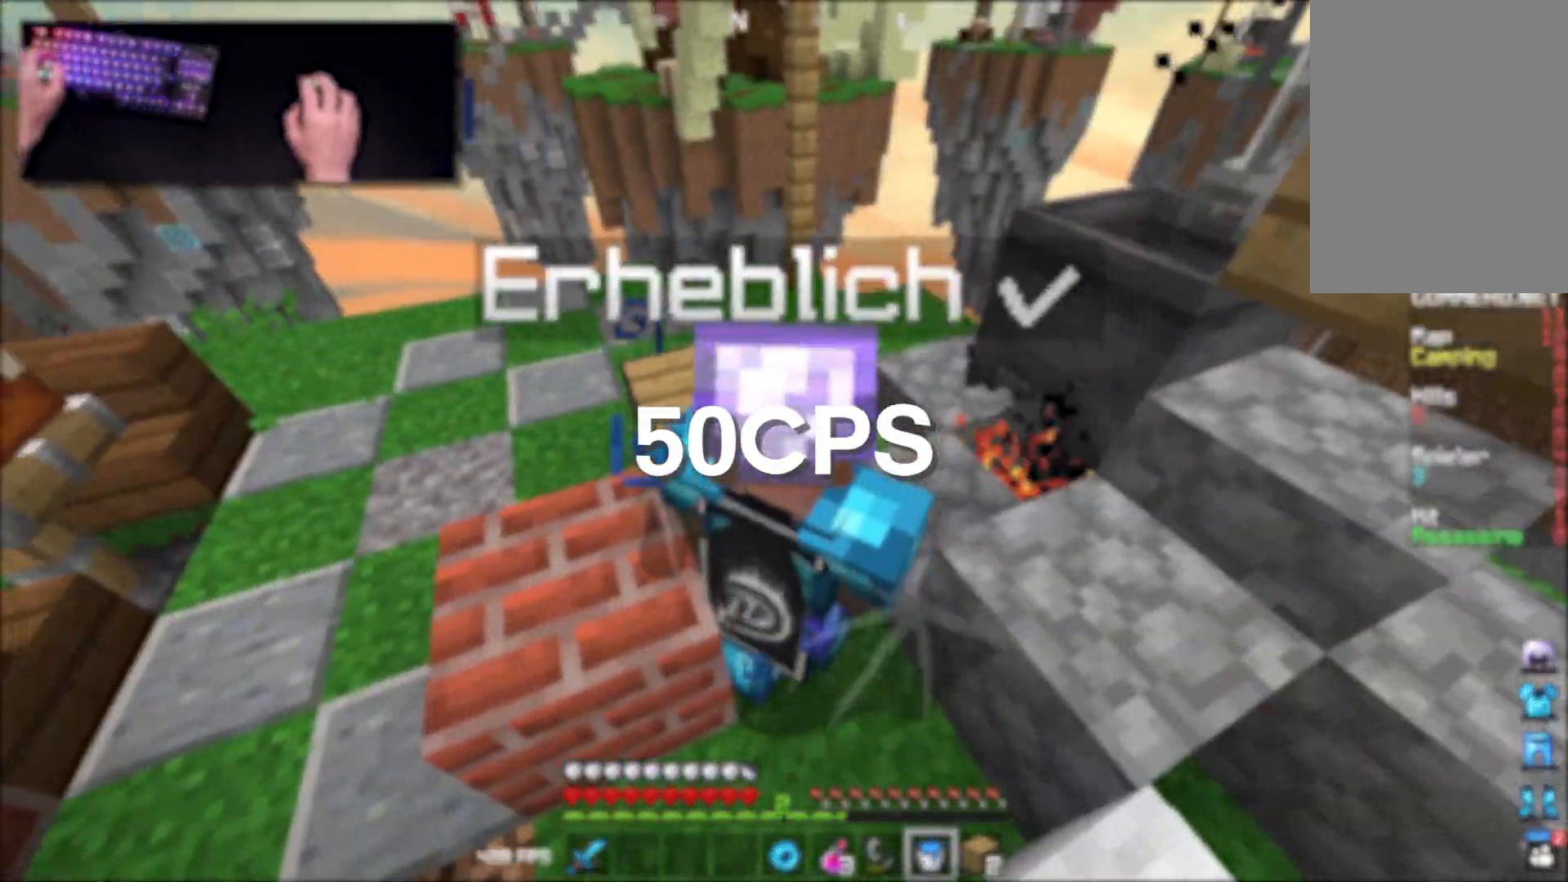
{"keys": ["space", "w"], "mouse": [], "events": [[33, "a", "down"], [167, "space", "down"], [433, "a", "up"]]}
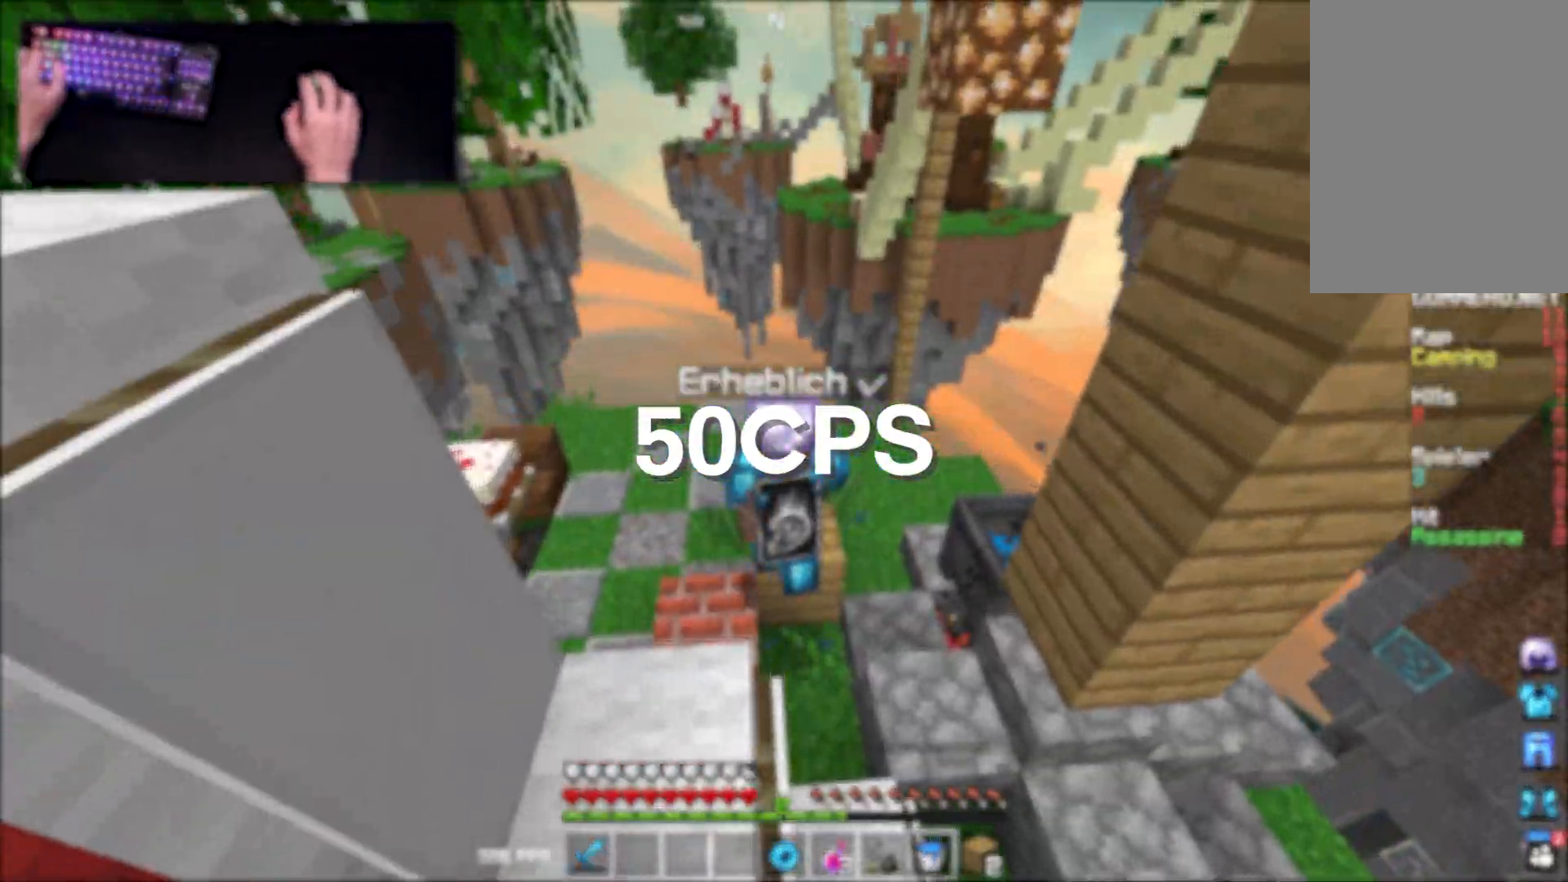
{"keys": ["a"], "mouse": [], "events": [[67, "space", "up"], [183, "w", "up"], [250, "a", "down"]]}
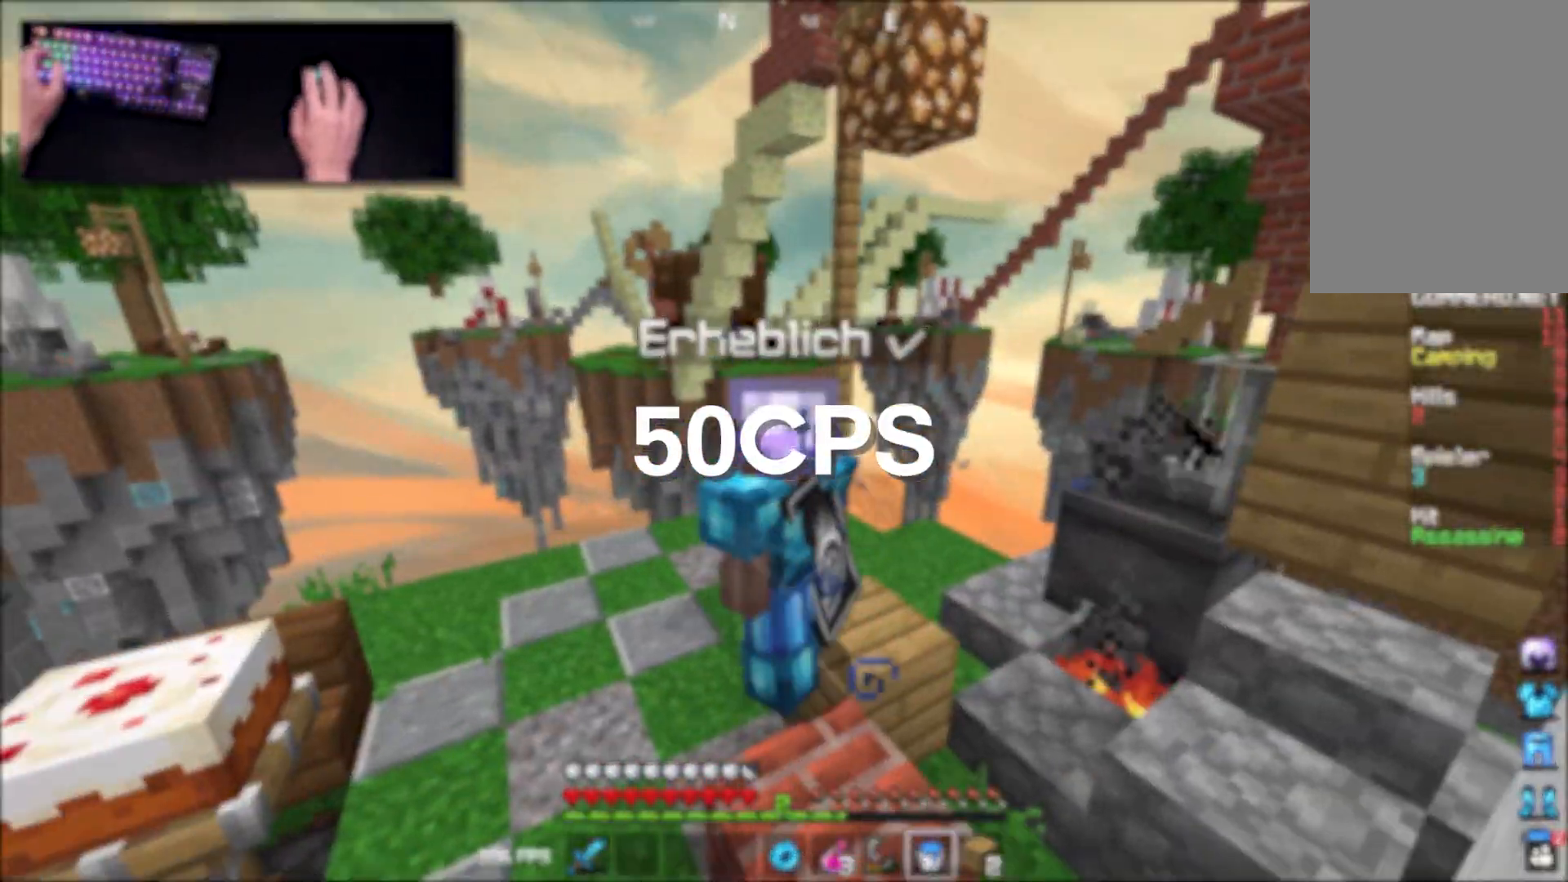
{"keys": ["d", "s"], "mouse": [], "events": [[17, "a", "up"], [250, "d", "down"], [300, "s", "down"]]}
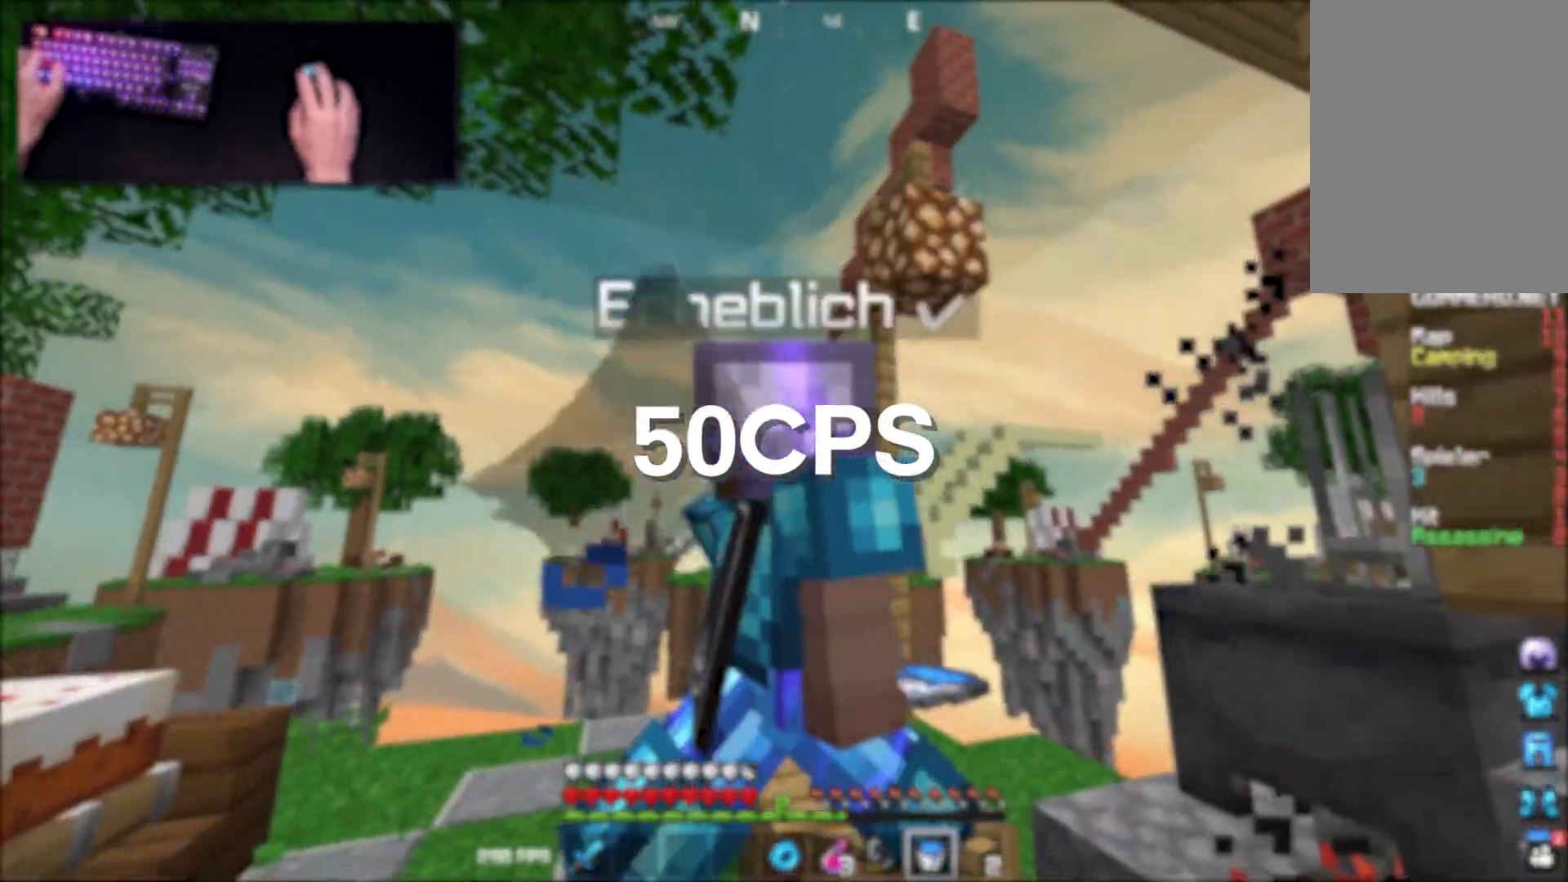
{"keys": ["w"], "mouse": [], "events": [[67, "d", "up"], [200, "s", "up"], [500, "w", "down"]]}
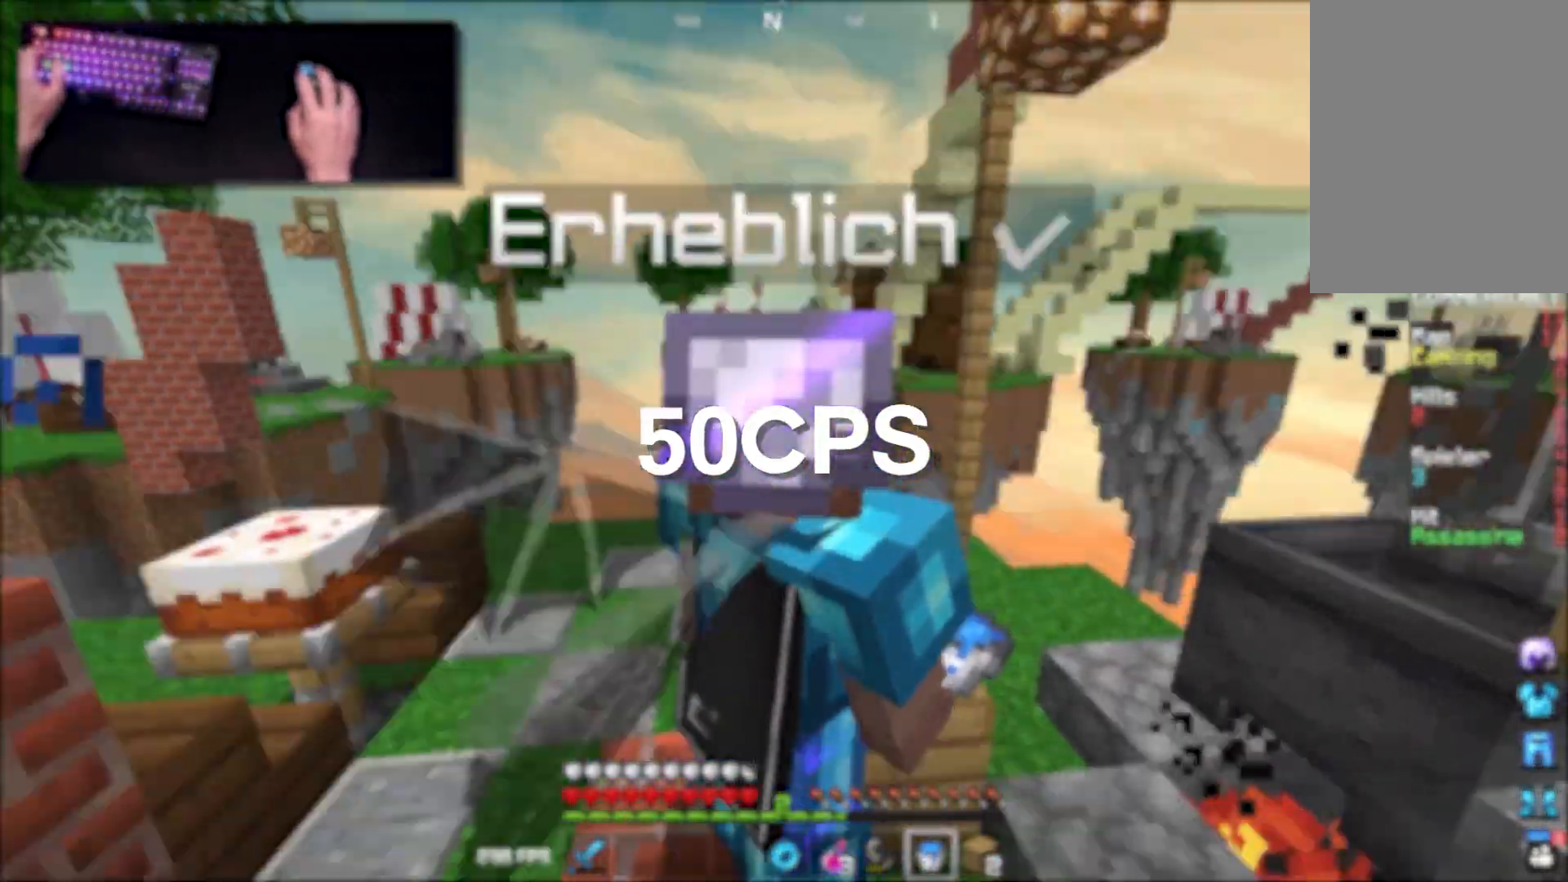
{"keys": [], "mouse": [], "events": [[33, "a", "down"], [67, "space", "down"], [133, "space", "up"], [217, "w", "up"], [367, "a", "up"]]}
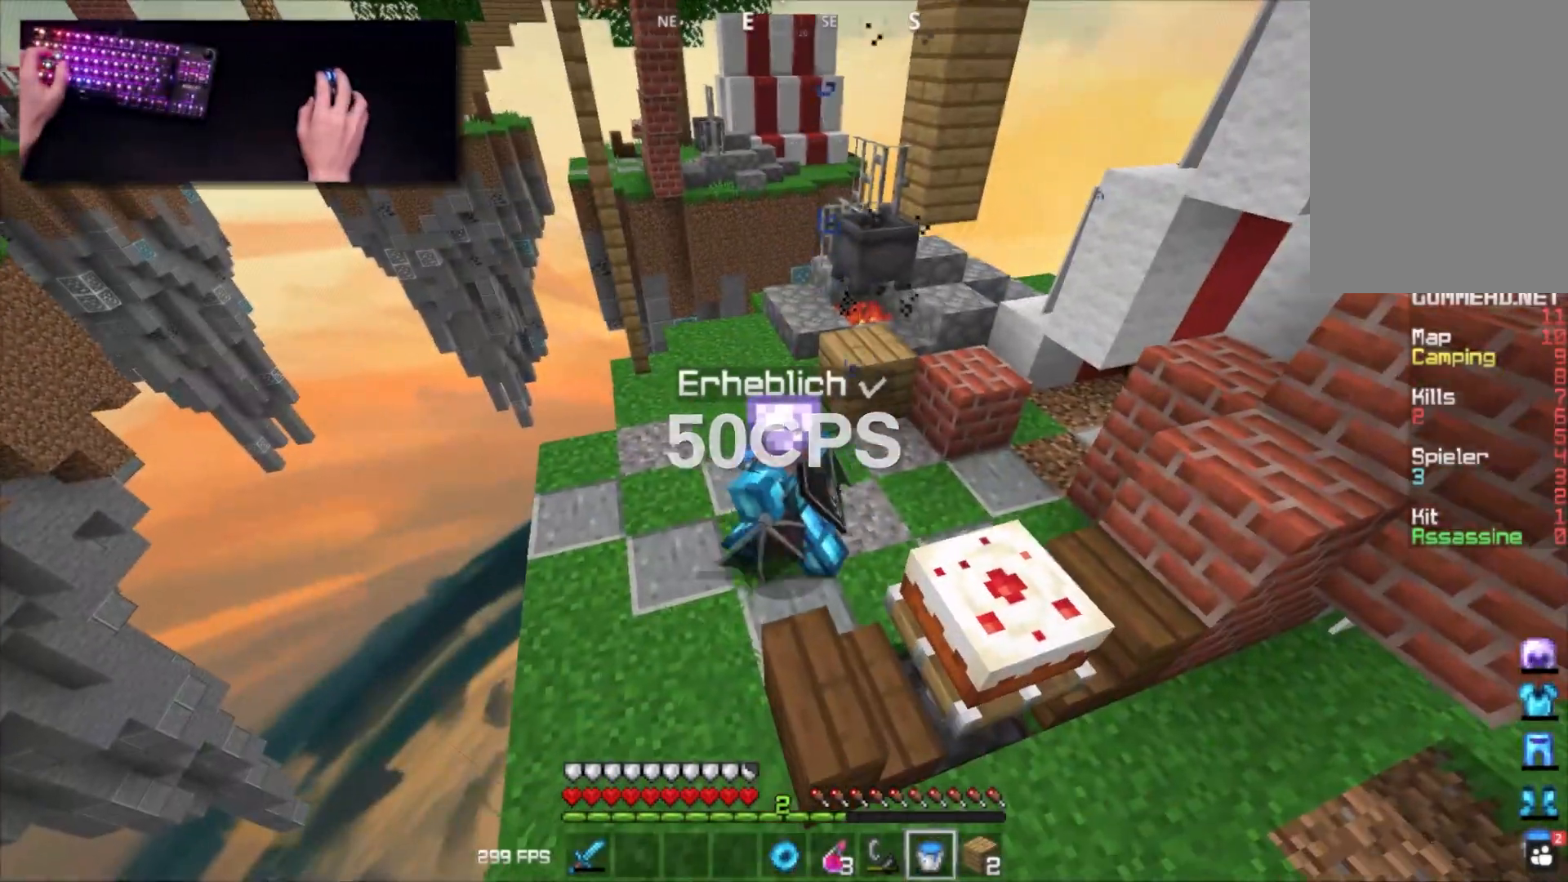
{"keys": ["a", "w"], "mouse": [], "events": [[67, "w", "down"], [200, "a", "down"]]}
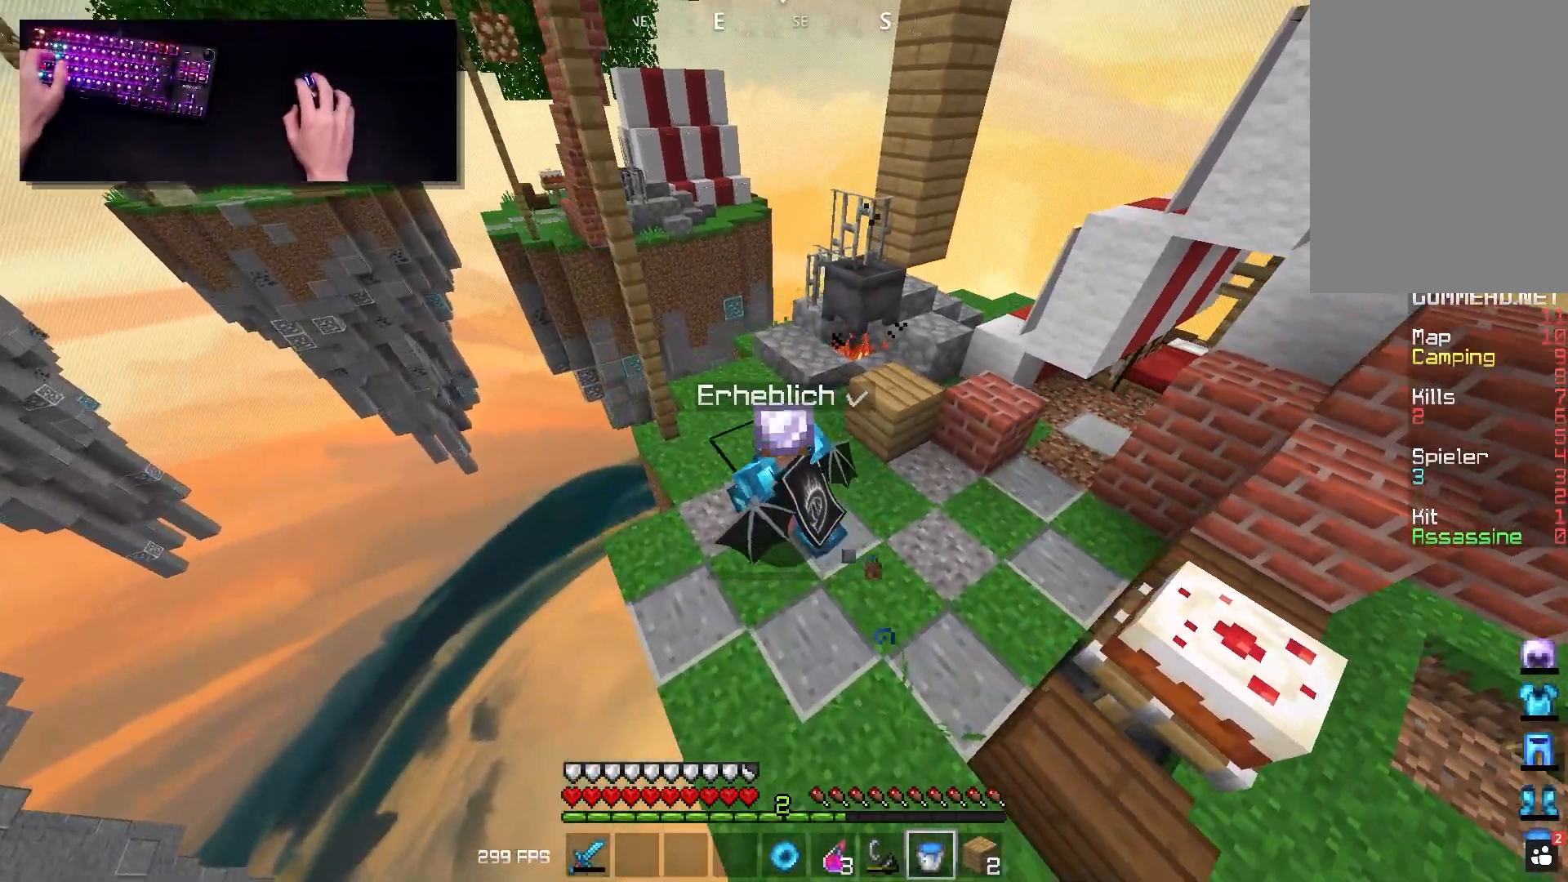
{"keys": ["a", "s"], "mouse": [], "events": [[50, "w", "up"], [233, "a", "up"], [333, "a", "down"], [367, "s", "down"]]}
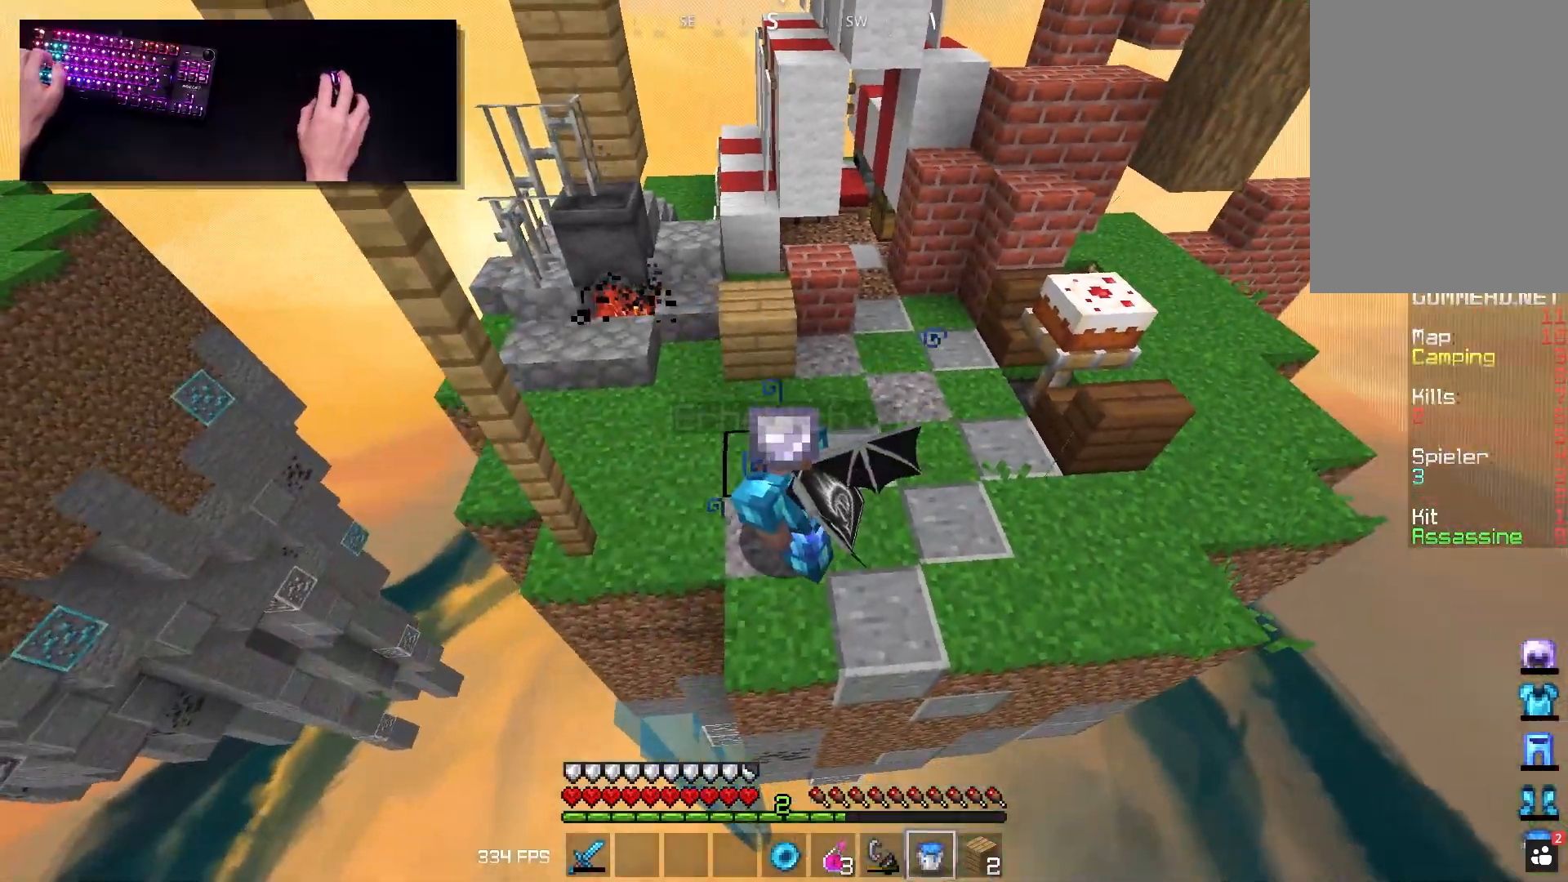
{"keys": ["a", "w"], "mouse": ["left"], "events": [[67, "mouse_left", "down"], [67, "s", "up"], [117, "d", "down"], [150, "a", "up"], [200, "s", "down"], [383, "a", "down"], [433, "s", "up"], [467, "w", "down"], [483, "d", "up"]]}
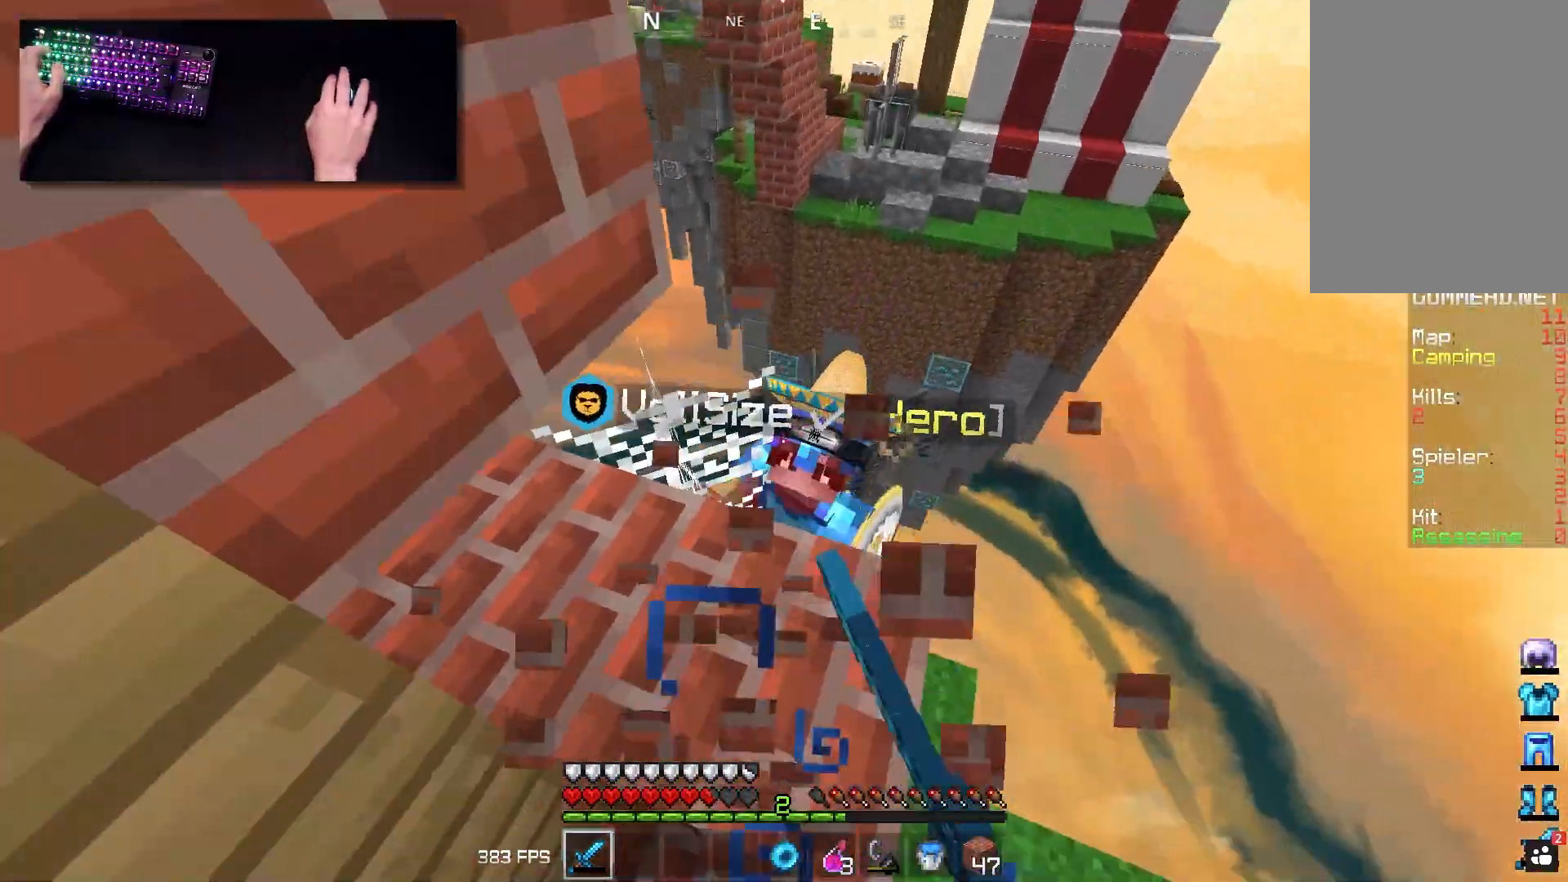
{"keys": ["d", "s"], "mouse": ["left"], "events": [[117, "a", "up"], [183, "d", "down"], [300, "s", "down"], [317, "w", "up"]]}
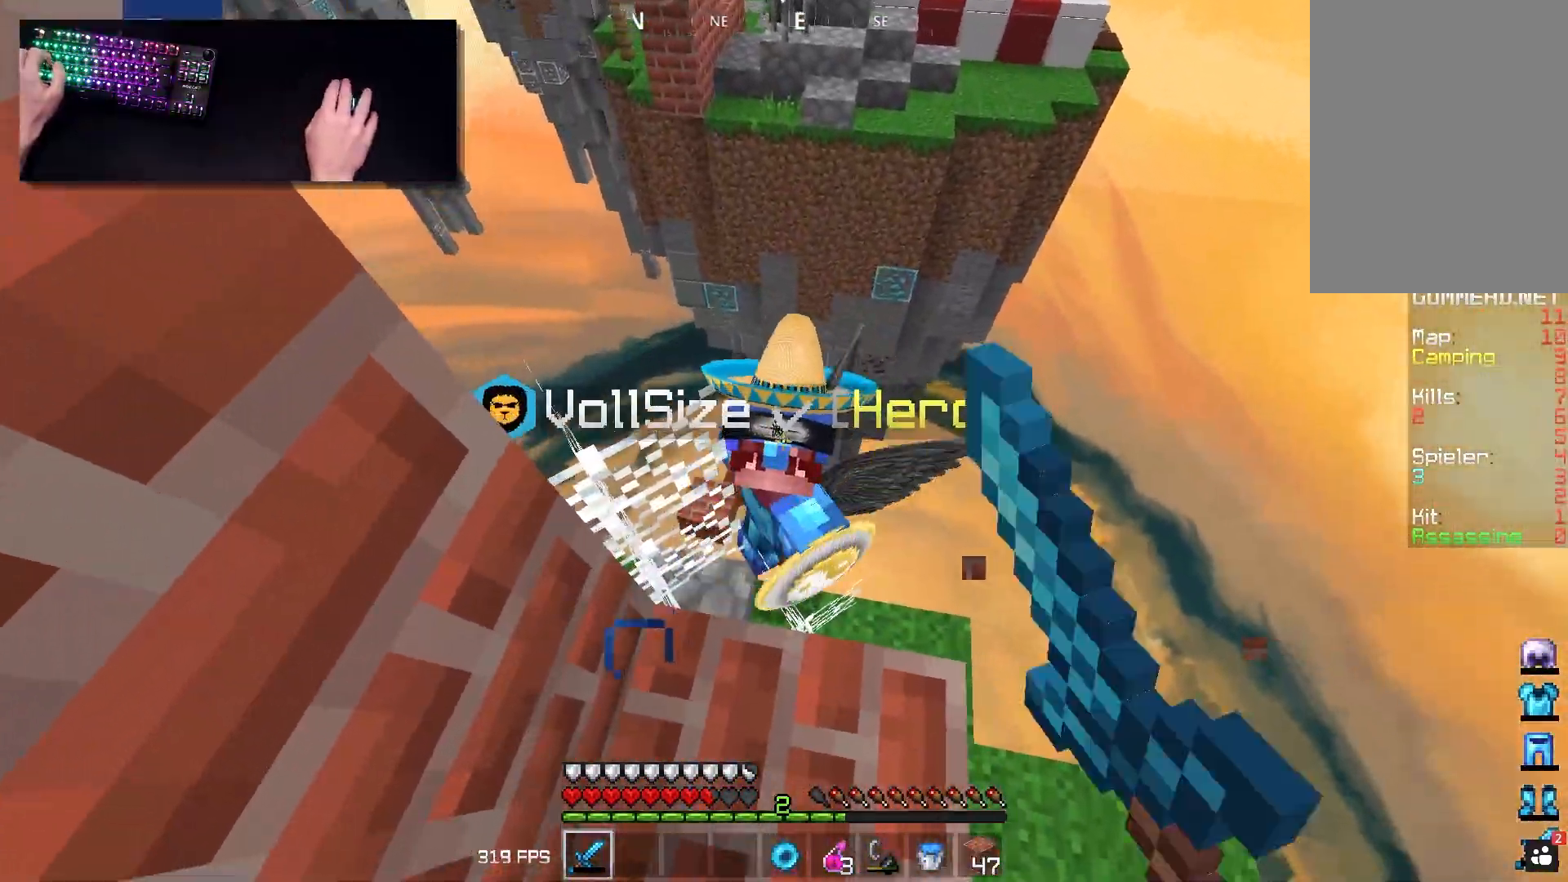
{"keys": ["w"], "mouse": ["left"], "events": [[17, "s", "up"], [217, "d", "up"], [433, "w", "down"]]}